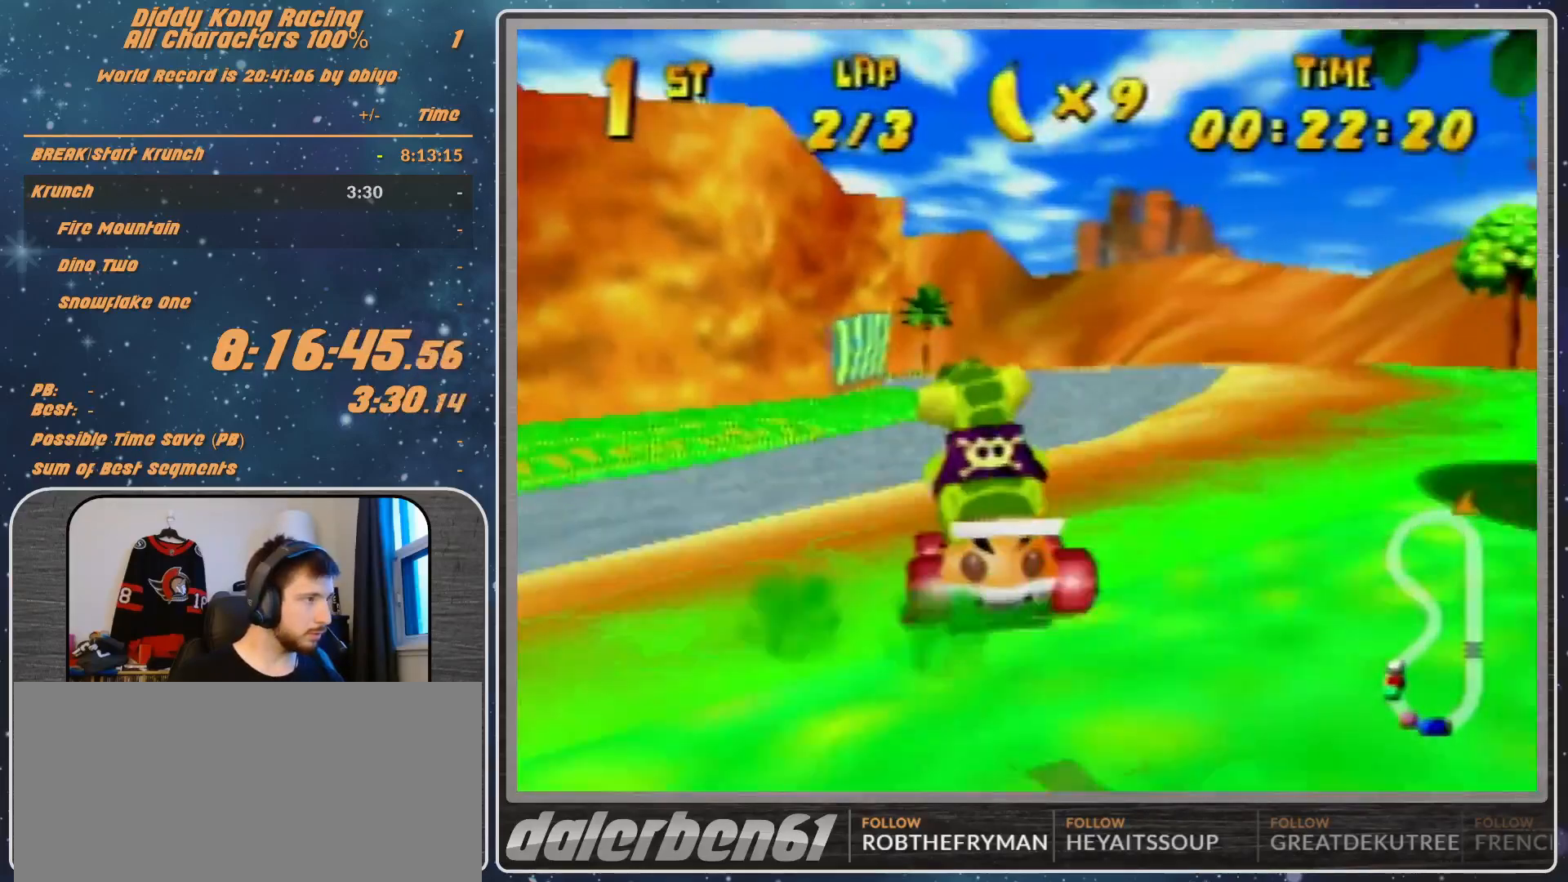
Gameplay with a controller (Nintendo layout); each line is a JSON object with the inputs held at the frame after it. "events" lists button and stick changes between this image and that frame as [ms after this image, input, new state], when the widget could be followed in between. Not read: L1 L3 R3.
{"buttons": ["A"], "left_stick": "center", "events": [[100, "left_stick", "center"]]}
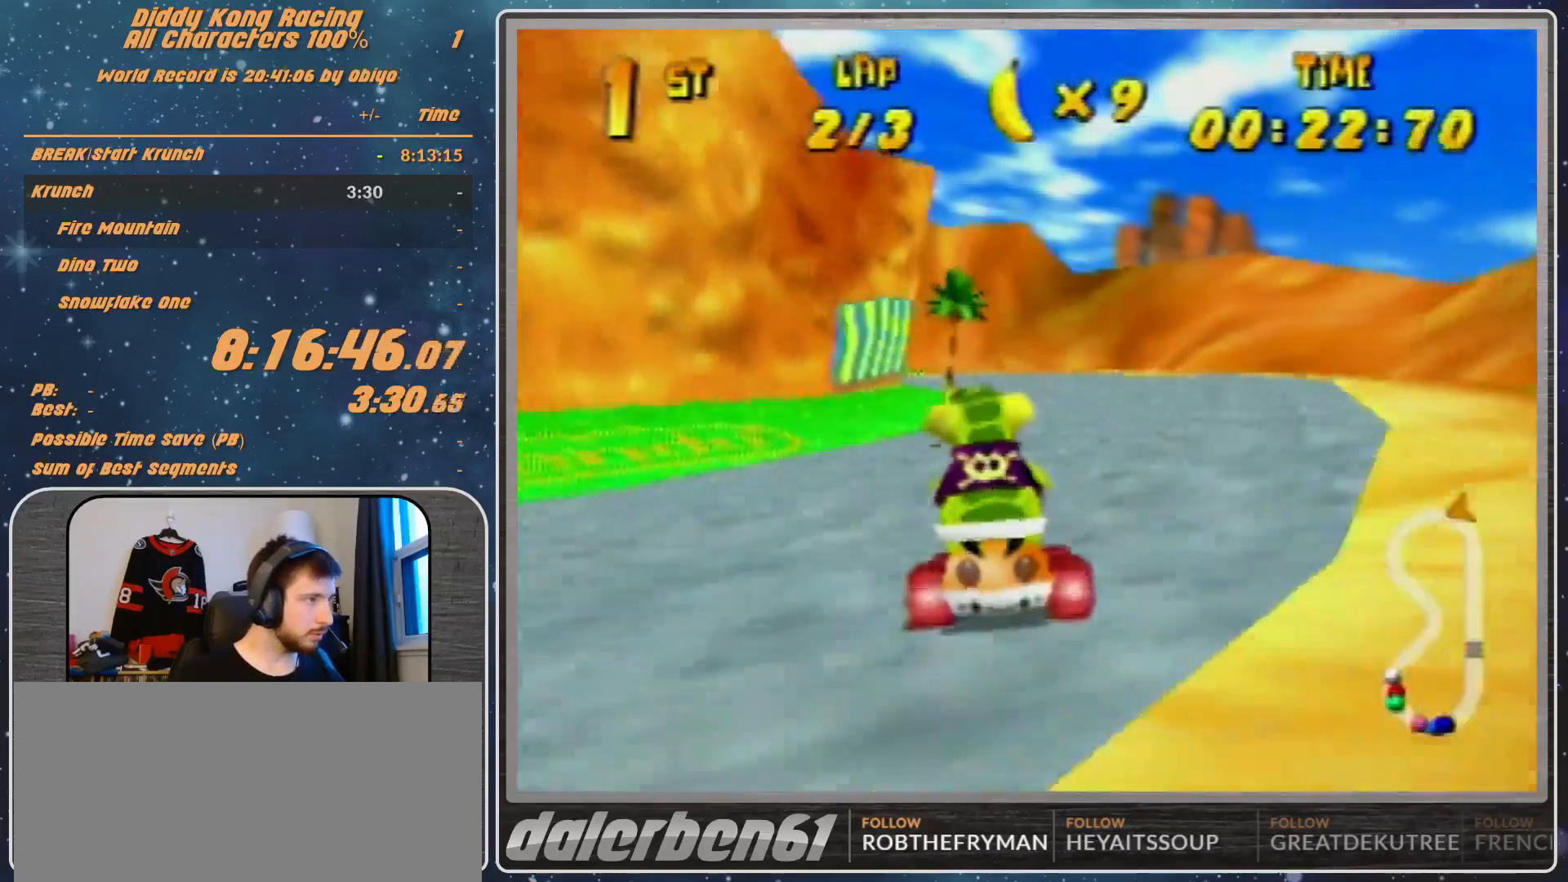
{"buttons": ["A"], "left_stick": "left", "events": [[167, "R1", "down"], [167, "left_stick", "up-right"], [367, "R1", "up"], [400, "left_stick", "up-left"], [467, "left_stick", "left"]]}
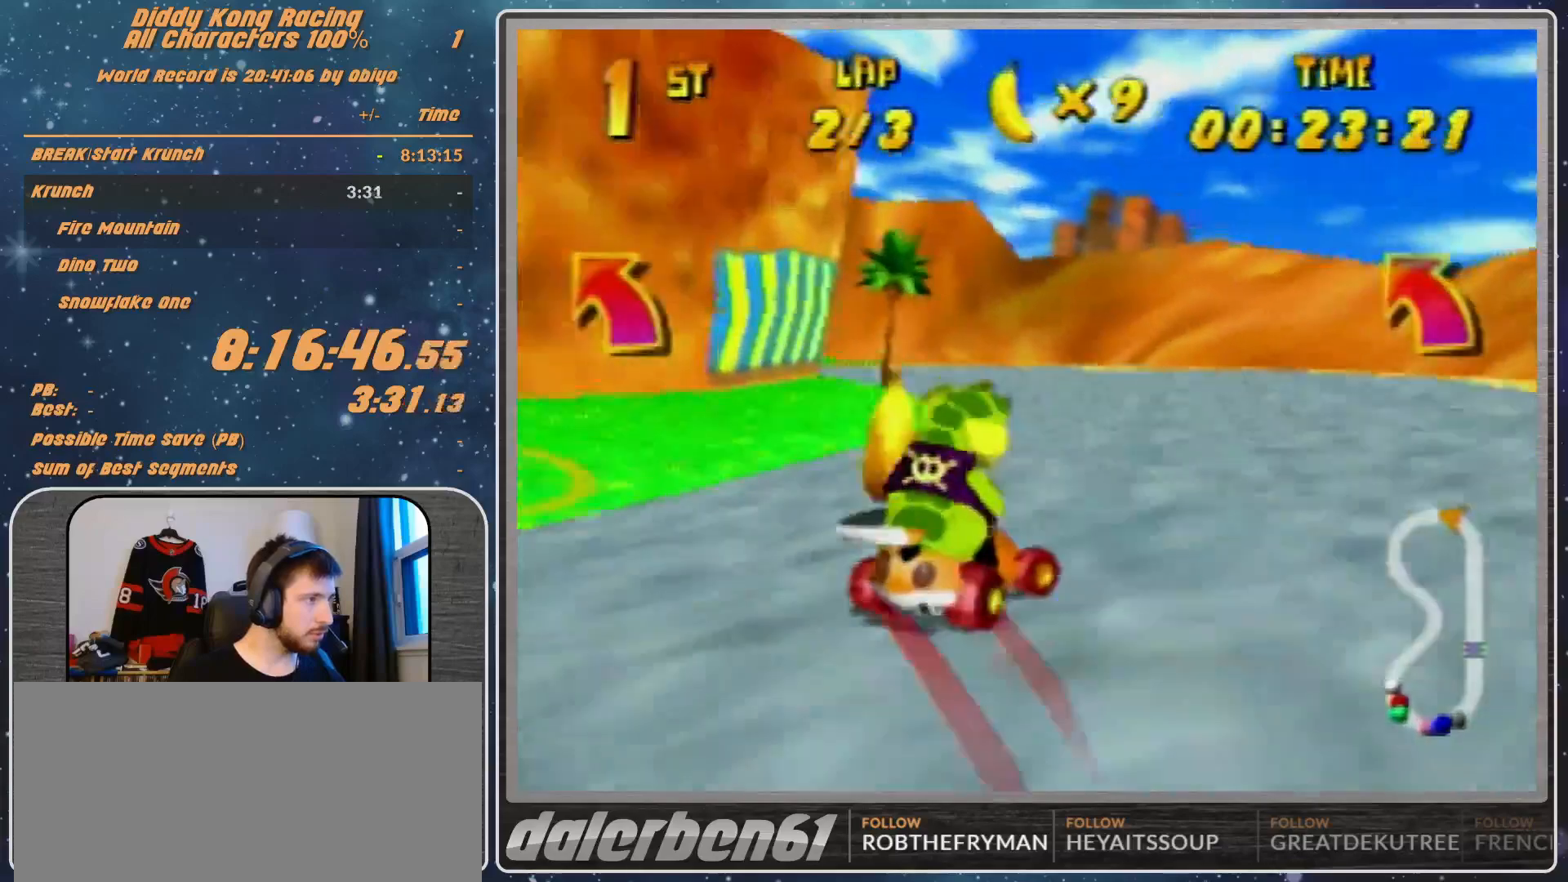
{"buttons": ["A"], "left_stick": "left", "events": []}
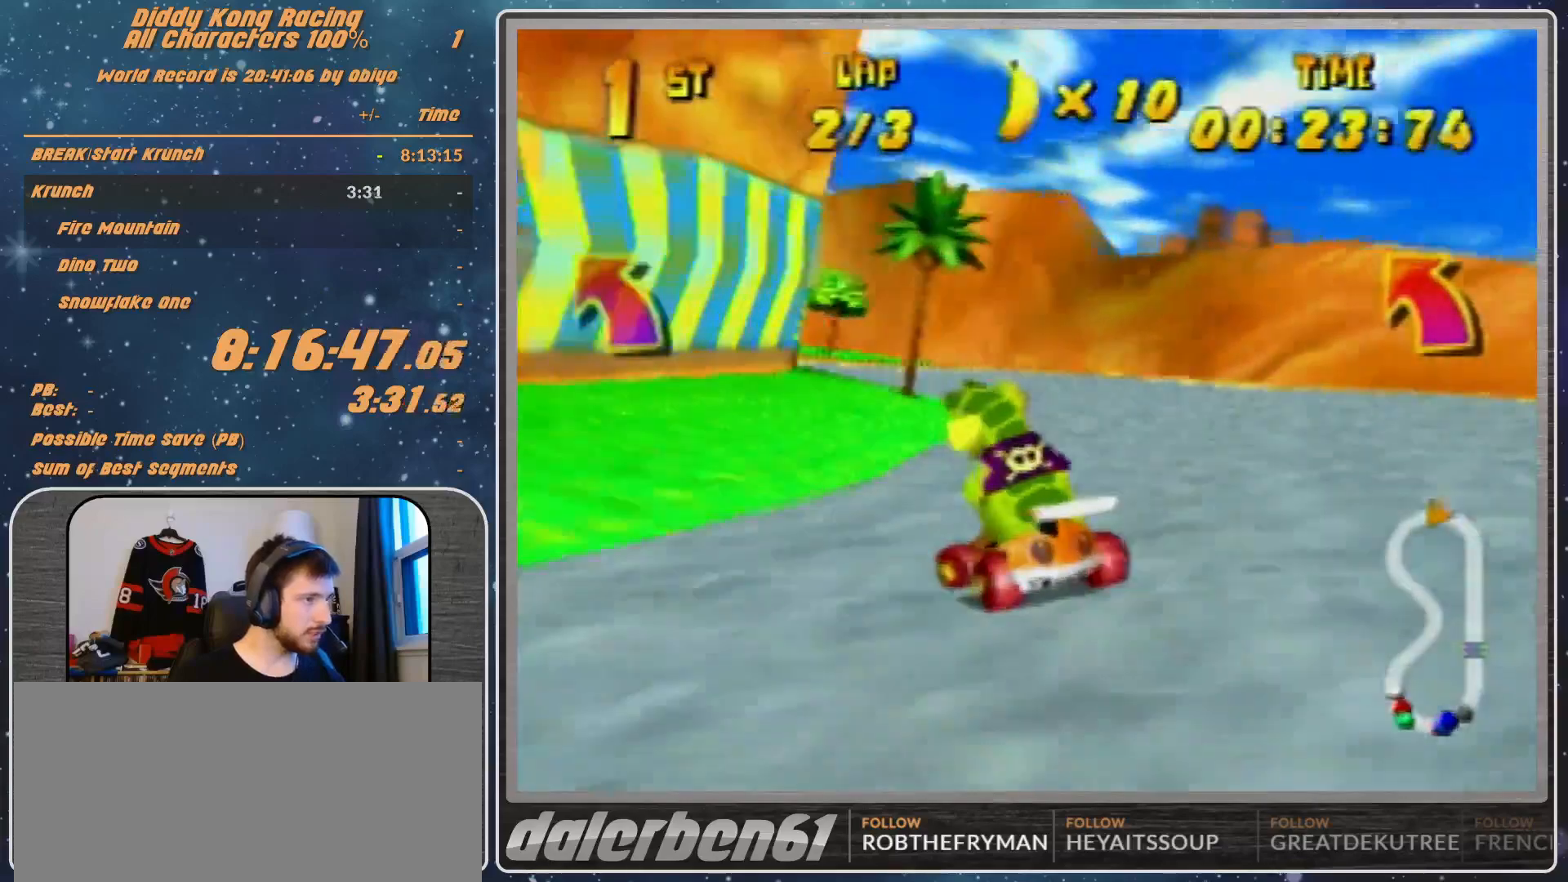
{"buttons": [], "left_stick": "up-left", "events": [[67, "R1", "down"], [200, "A", "up"], [233, "left_stick", "up-left"], [300, "A", "down"], [300, "R1", "up"], [400, "A", "up"]]}
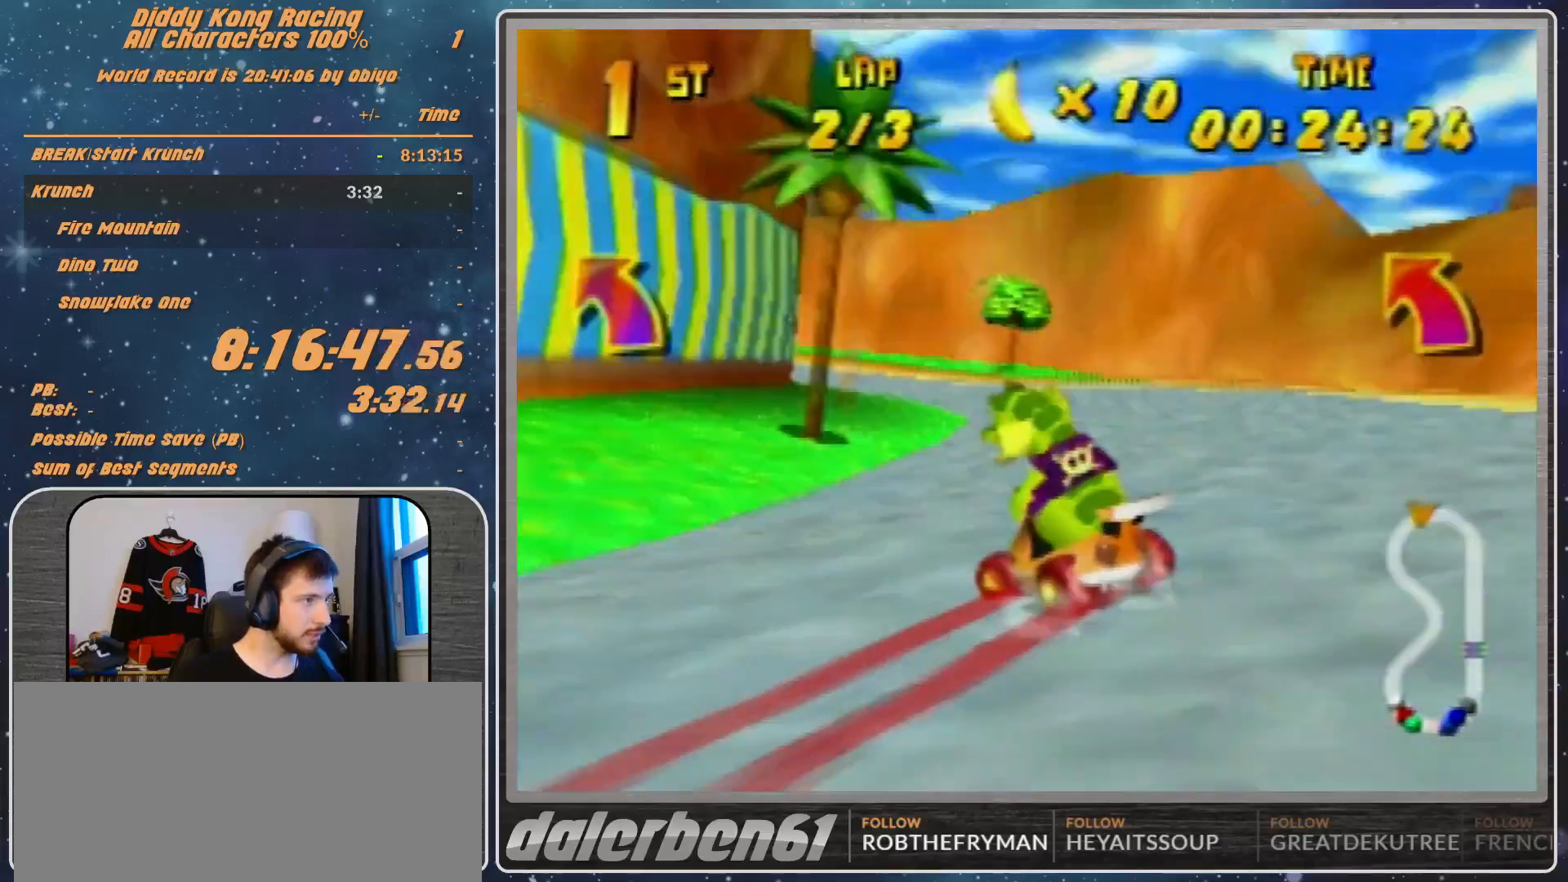
{"buttons": ["B", "R1"], "left_stick": "left", "events": [[167, "A", "down"], [233, "A", "up"], [233, "left_stick", "left"], [300, "A", "down"], [367, "A", "up"], [467, "A", "down"], [467, "B", "down"], [467, "R1", "down"], [500, "A", "up"]]}
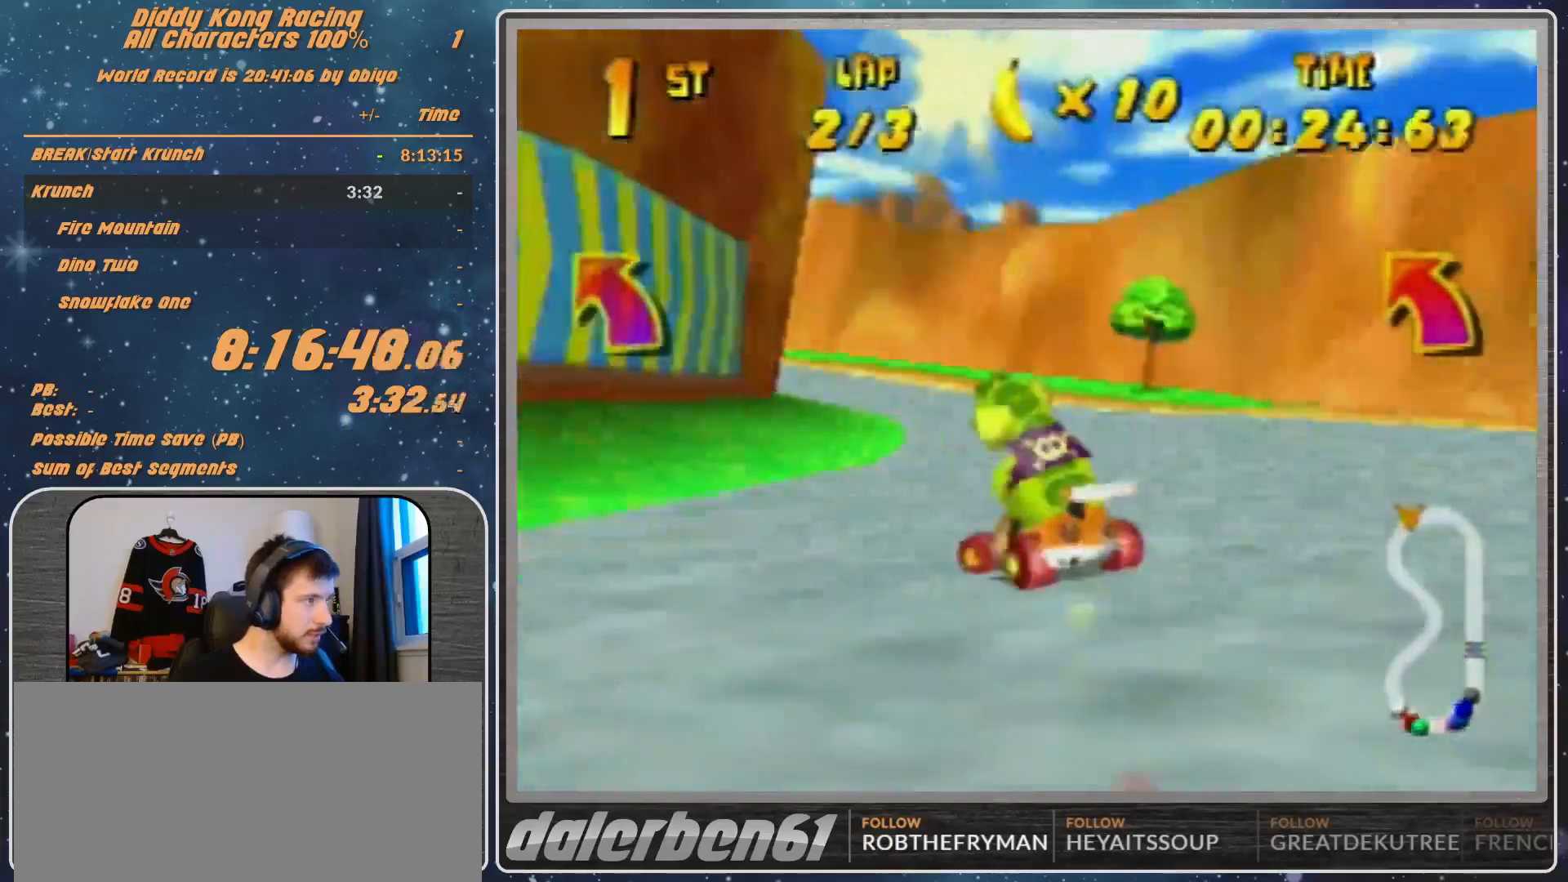
{"buttons": [], "left_stick": "up-left", "events": [[67, "B", "up"], [67, "R1", "up"], [200, "left_stick", "up-left"], [367, "A", "down"], [400, "A", "up"]]}
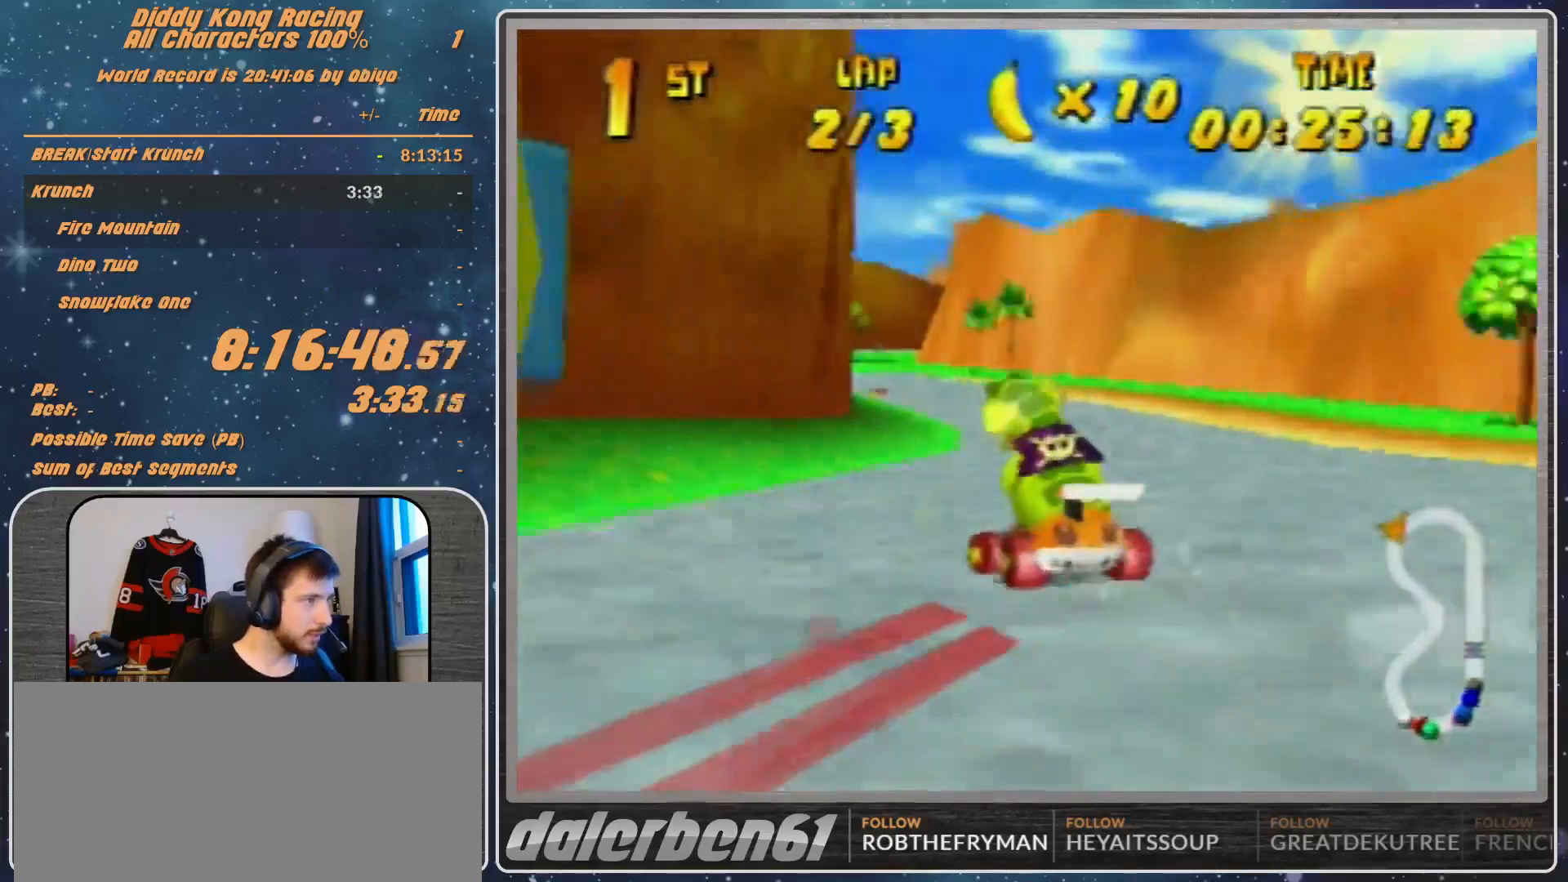
{"buttons": ["A"], "left_stick": "up-left", "events": [[33, "A", "down"], [200, "A", "up"], [300, "A", "down"], [367, "A", "up"], [467, "A", "down"]]}
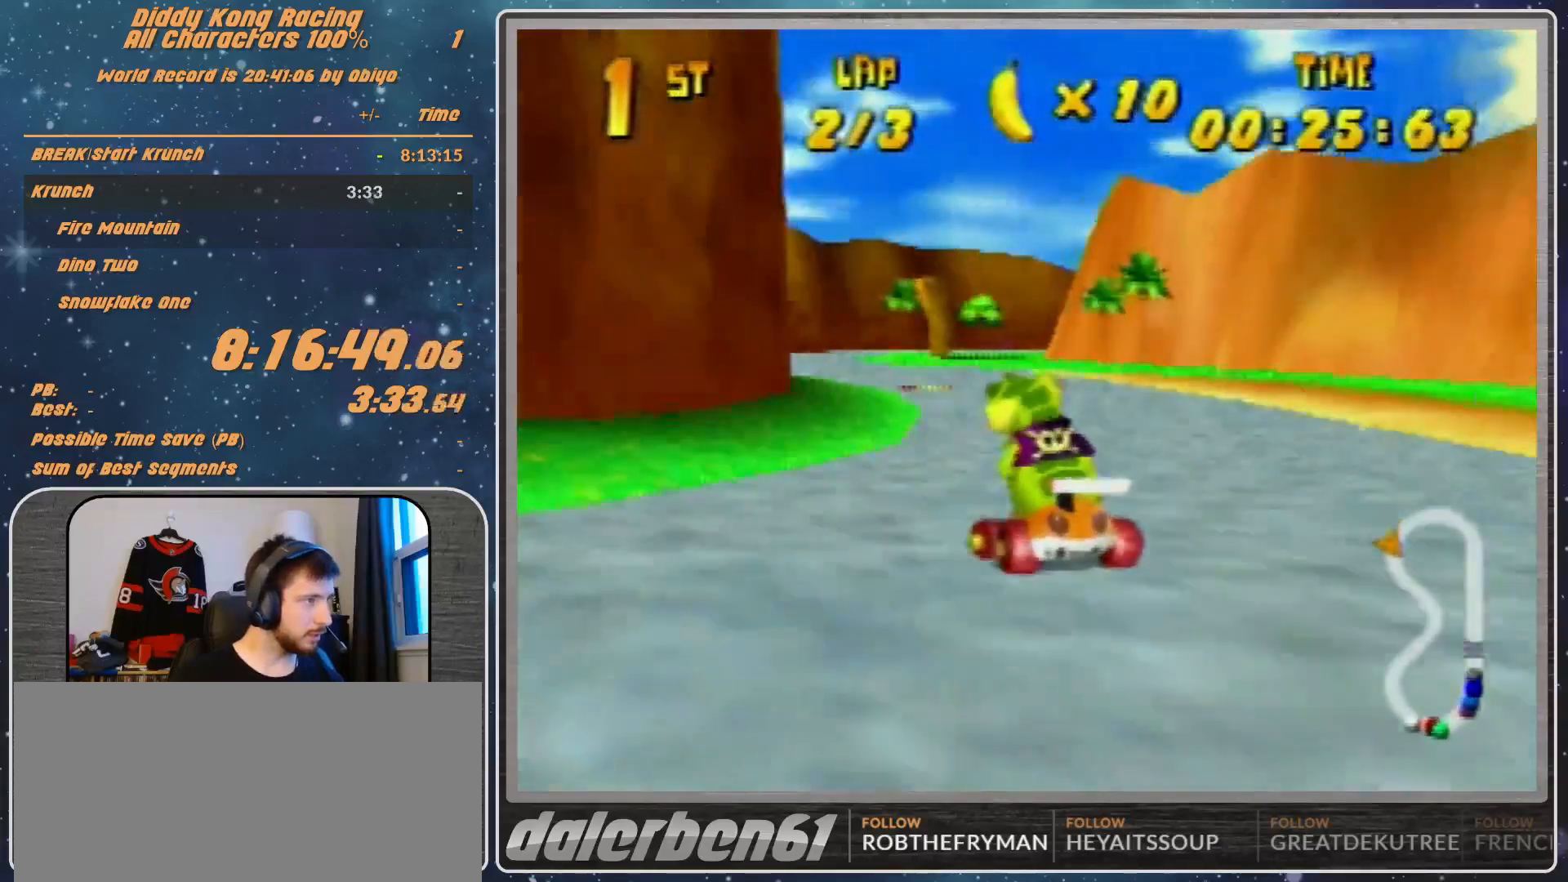
{"buttons": ["A", "R1"], "left_stick": "up-left", "events": [[67, "left_stick", "up"], [167, "left_stick", "up-right"], [200, "A", "up"], [300, "A", "down"], [300, "R1", "down"], [400, "left_stick", "up-left"]]}
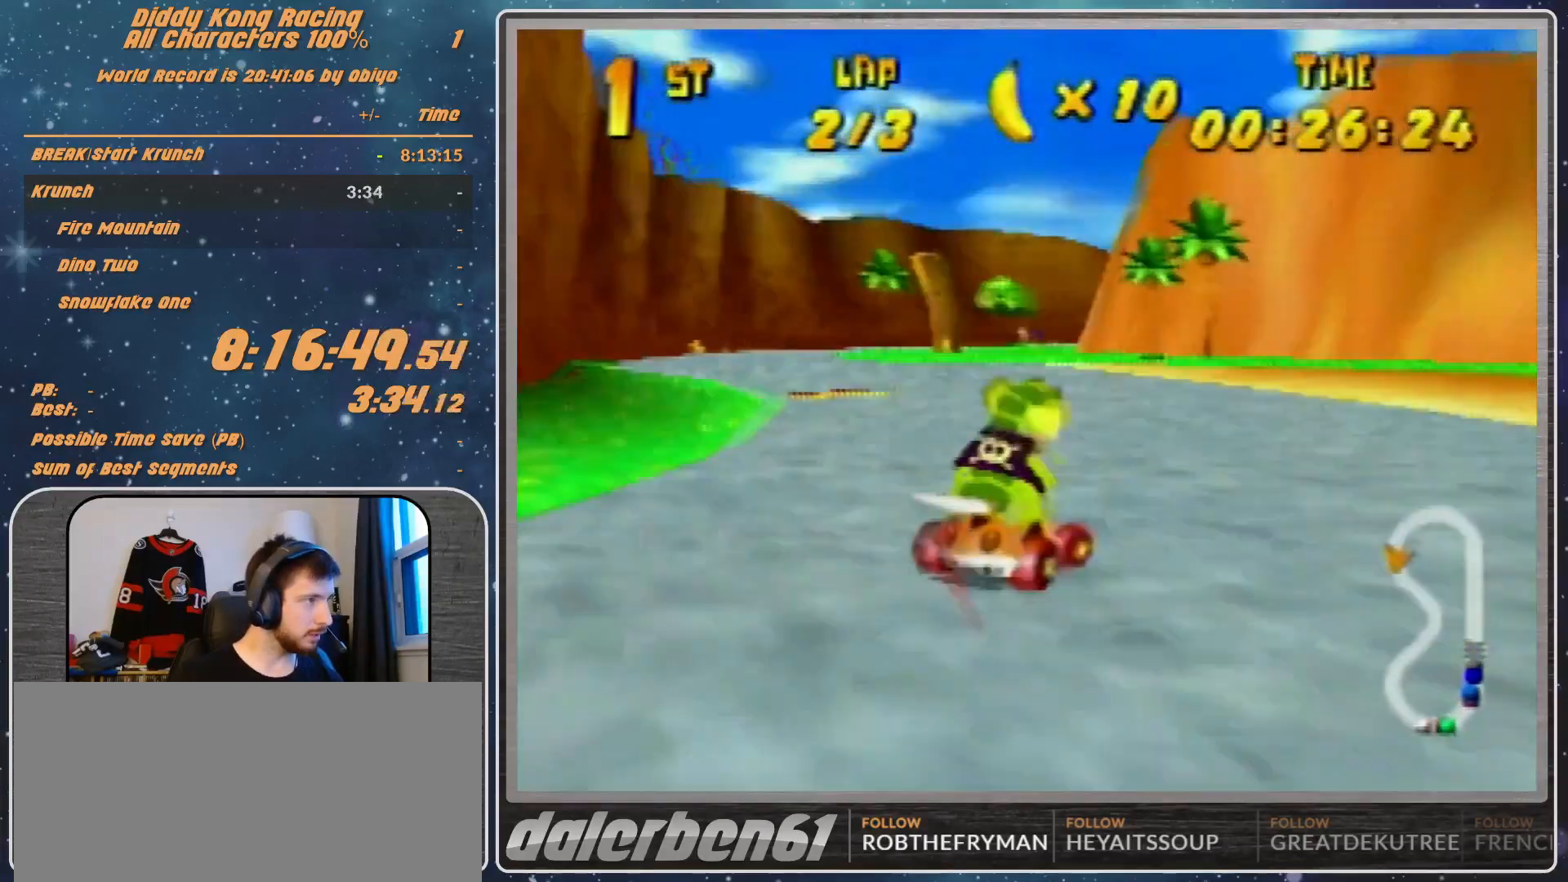
{"buttons": [], "left_stick": "center", "events": [[67, "A", "up"], [100, "A", "down"], [167, "A", "up"], [167, "R1", "up"], [233, "left_stick", "up-right"], [500, "left_stick", "center"]]}
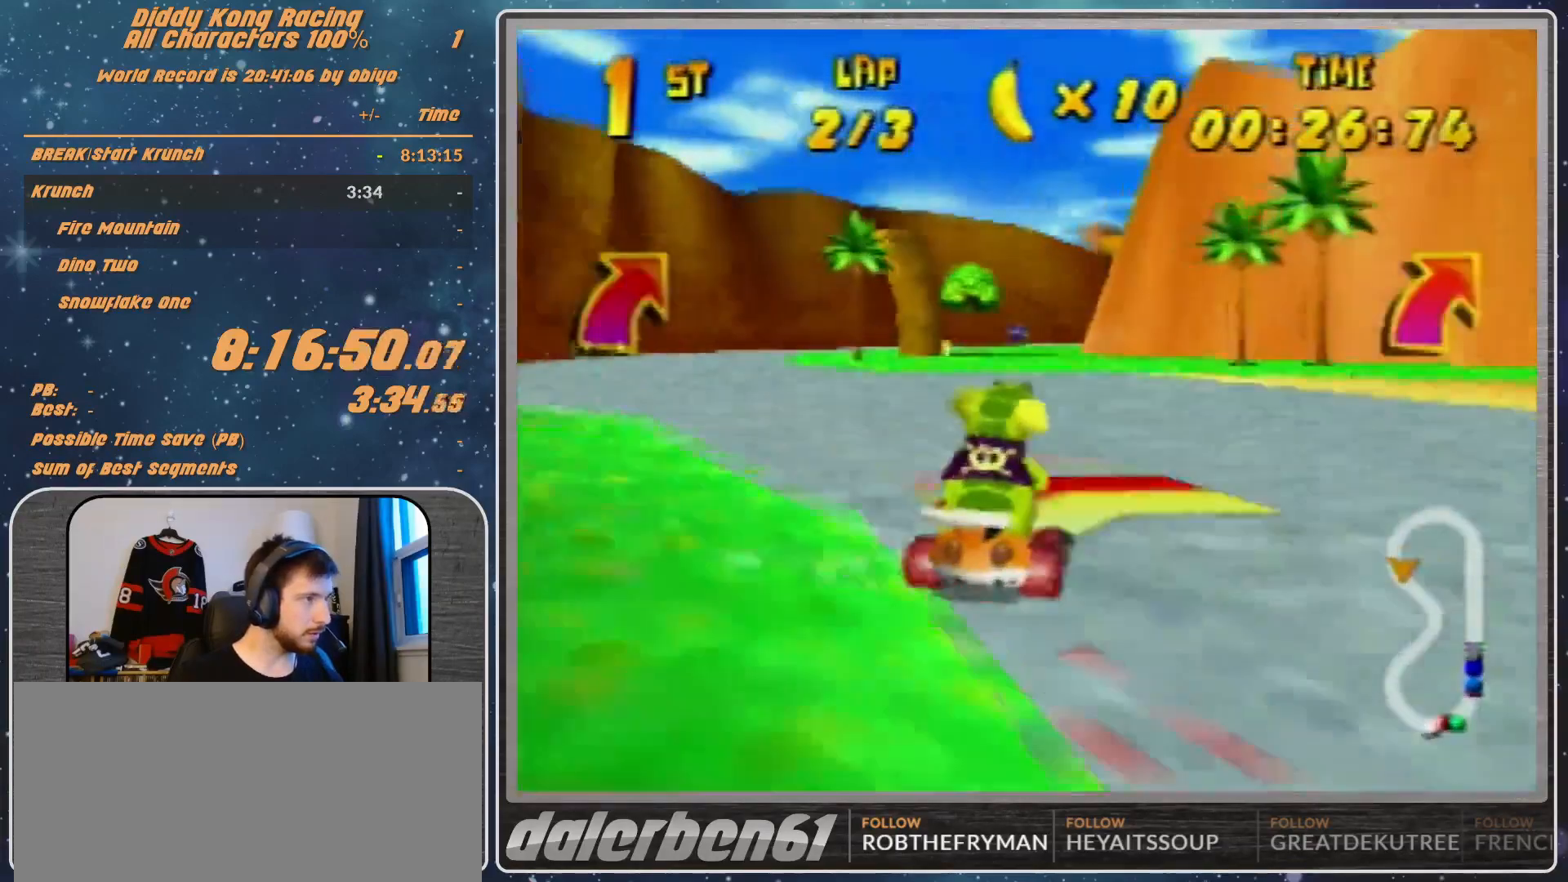
{"buttons": [], "left_stick": "center", "events": [[167, "left_stick", "up-right"], [333, "left_stick", "center"]]}
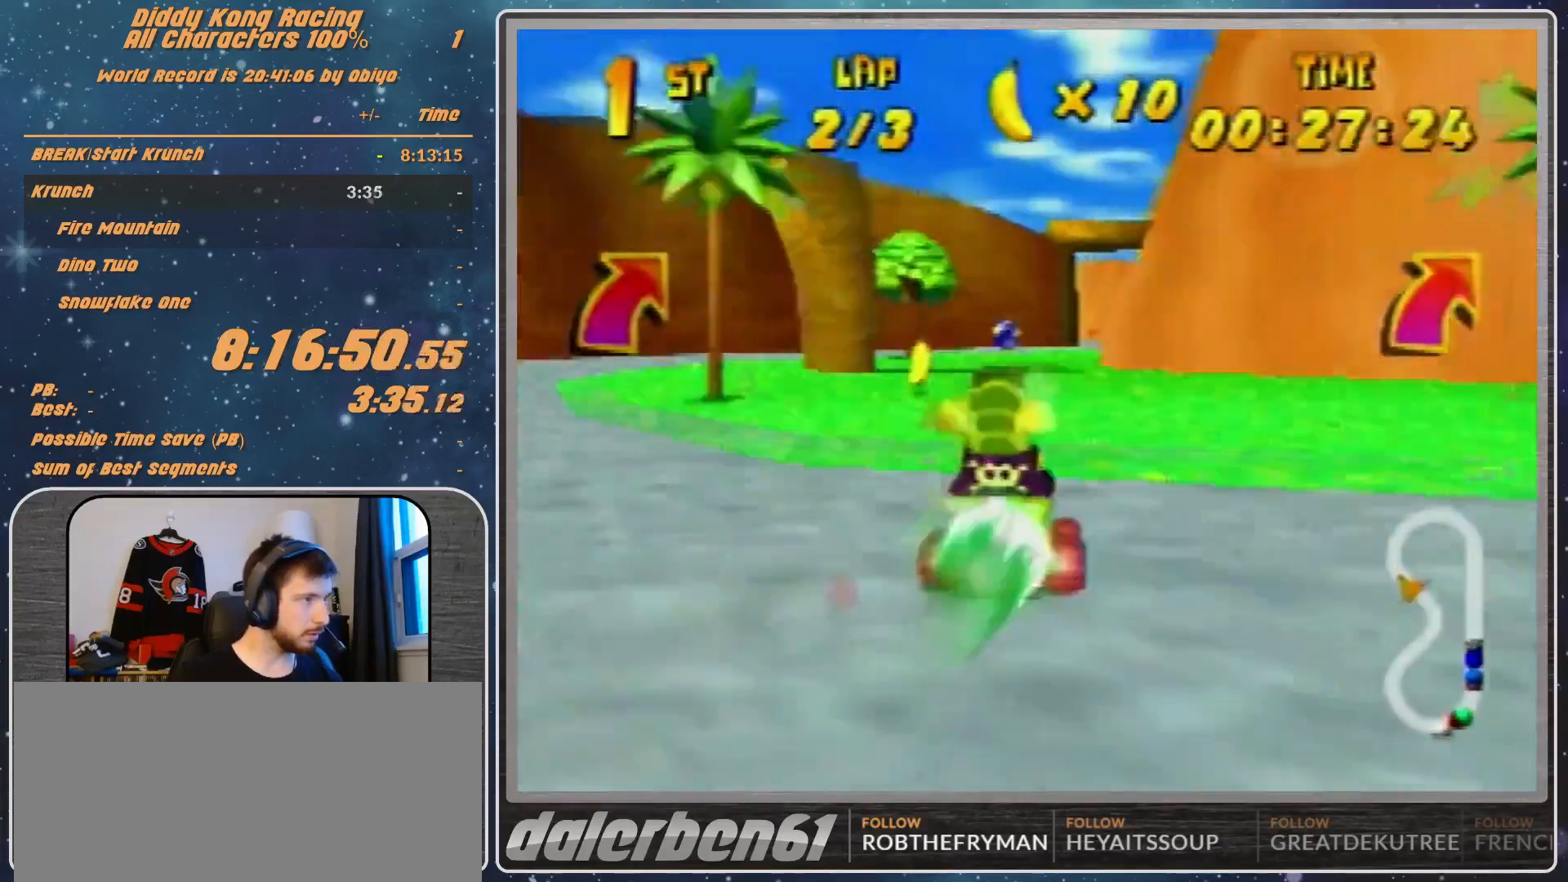
{"buttons": [], "left_stick": "center", "events": []}
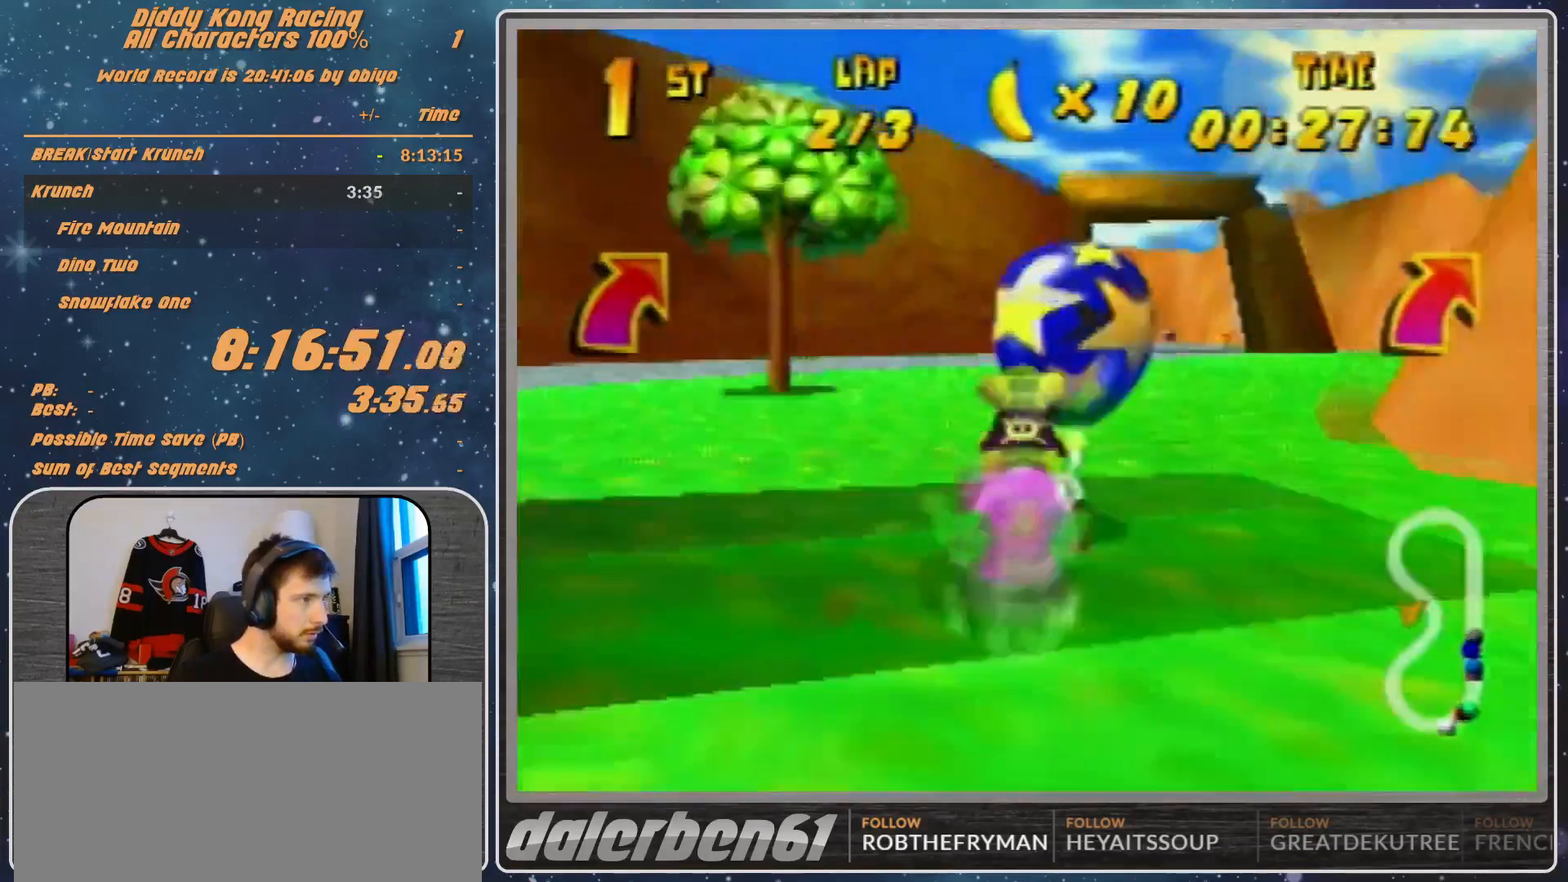
{"buttons": ["R1"], "left_stick": "up", "events": [[167, "left_stick", "left"], [233, "R1", "down"], [500, "left_stick", "up"]]}
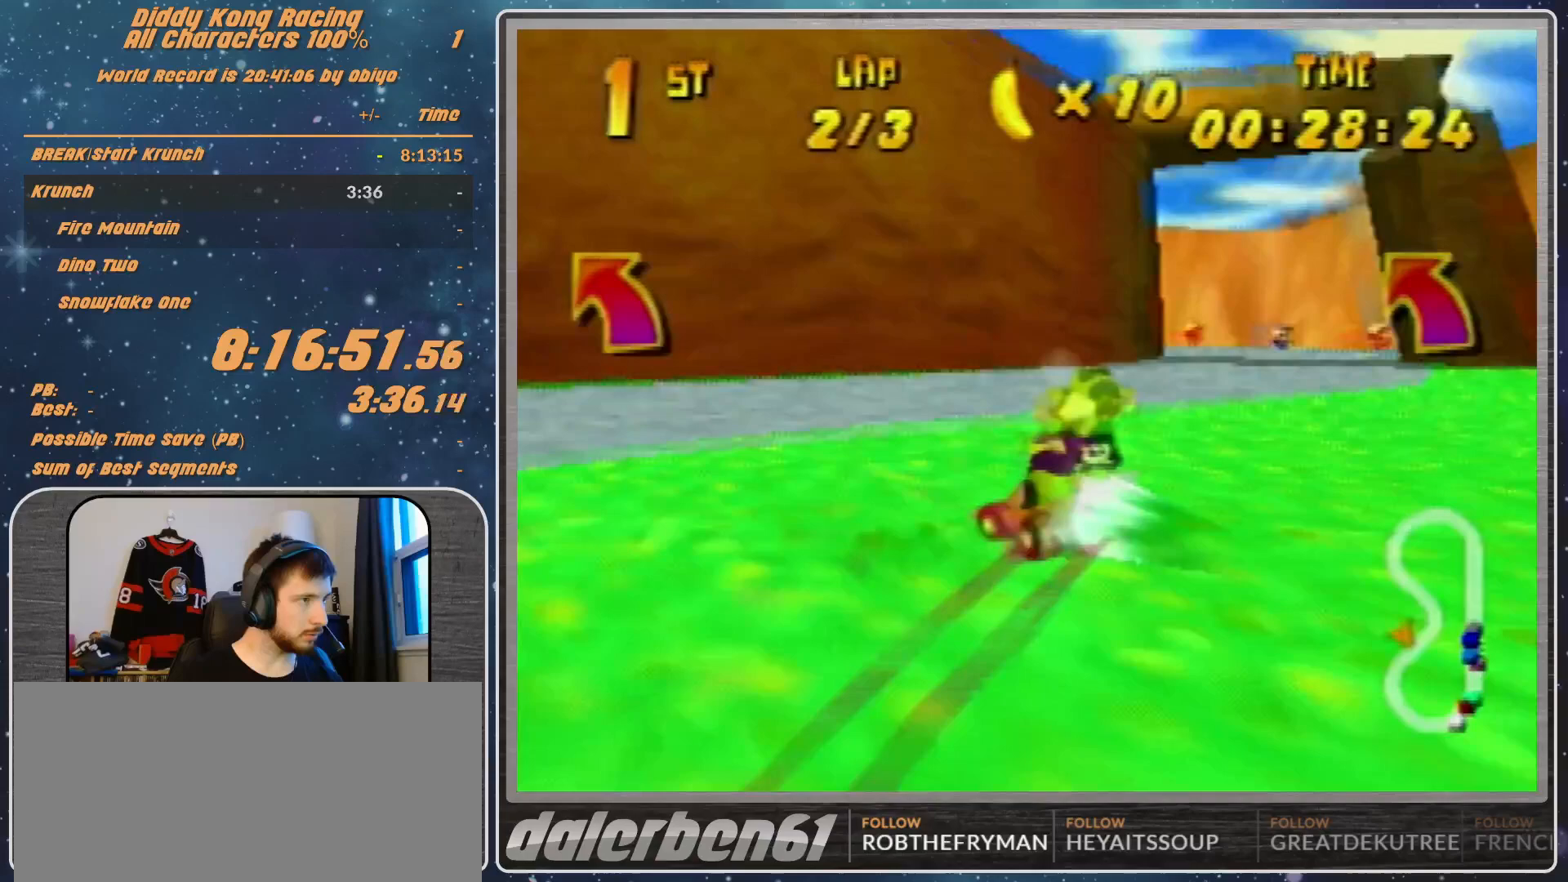
{"buttons": ["R1"], "left_stick": "up", "events": [[200, "left_stick", "up-left"], [500, "left_stick", "up"]]}
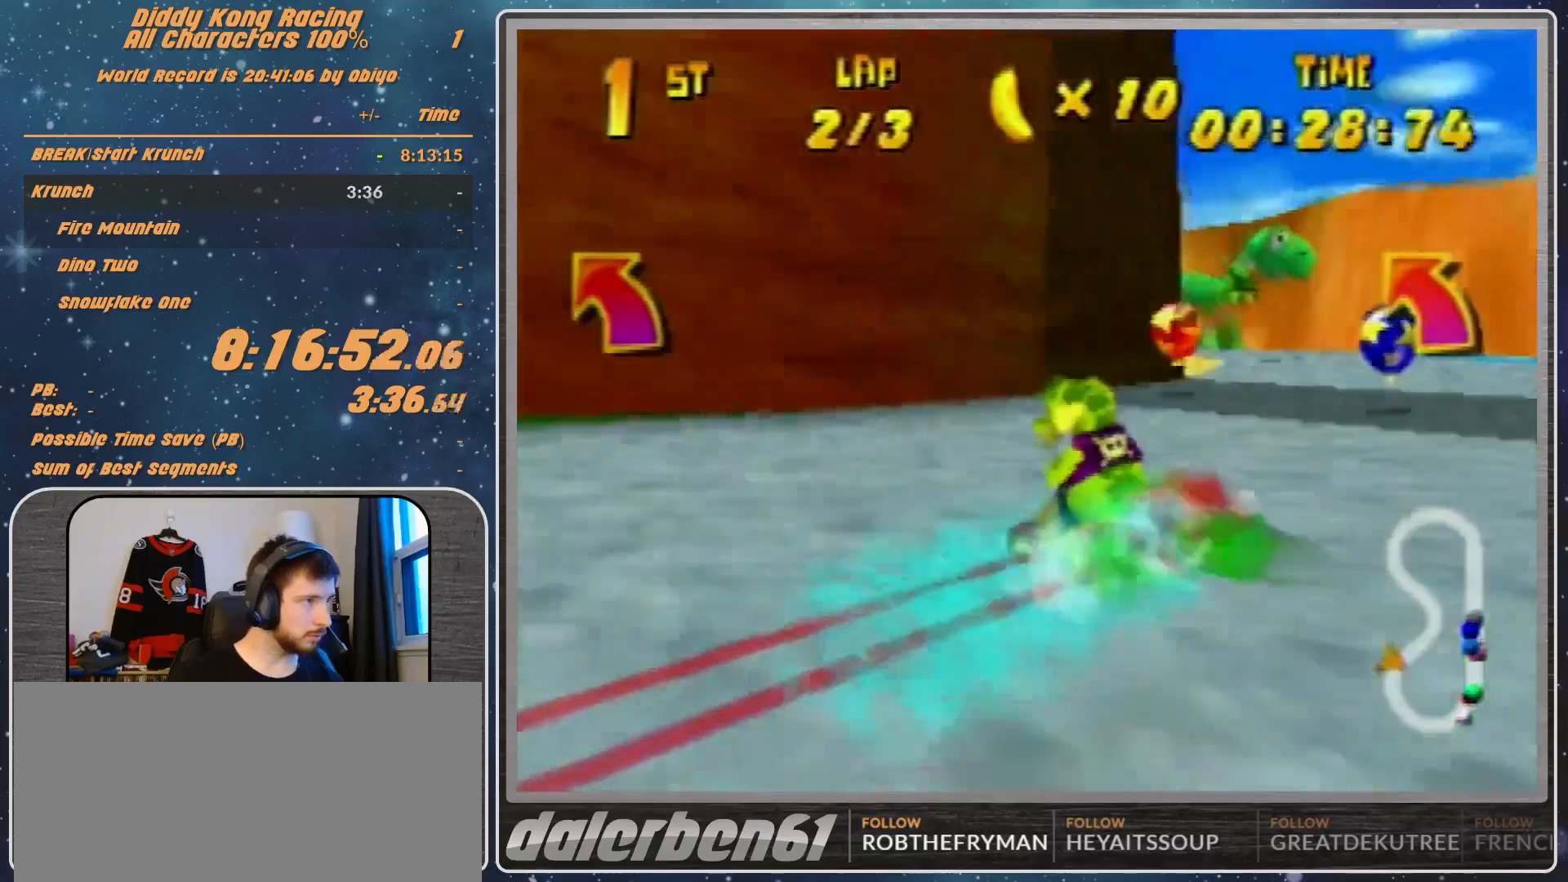
{"buttons": ["R1"], "left_stick": "up-left", "events": [[67, "left_stick", "up-right"], [233, "A", "down"], [233, "left_stick", "up-left"], [467, "A", "up"]]}
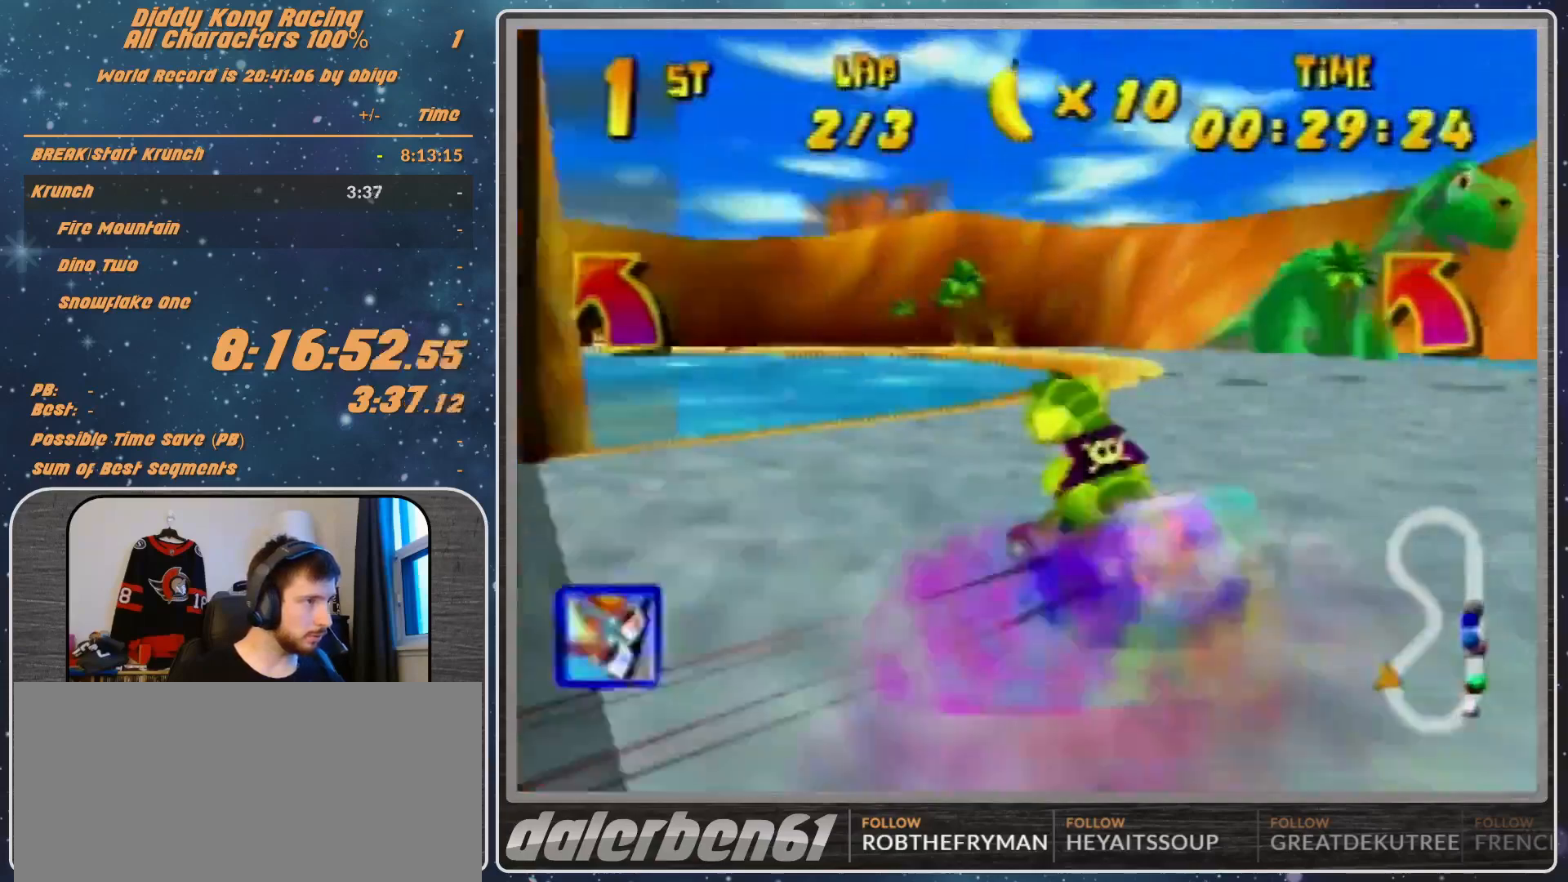
{"buttons": ["R1"], "left_stick": "left", "events": [[100, "A", "down"], [167, "A", "up"], [233, "A", "down"], [300, "A", "up"], [400, "left_stick", "left"]]}
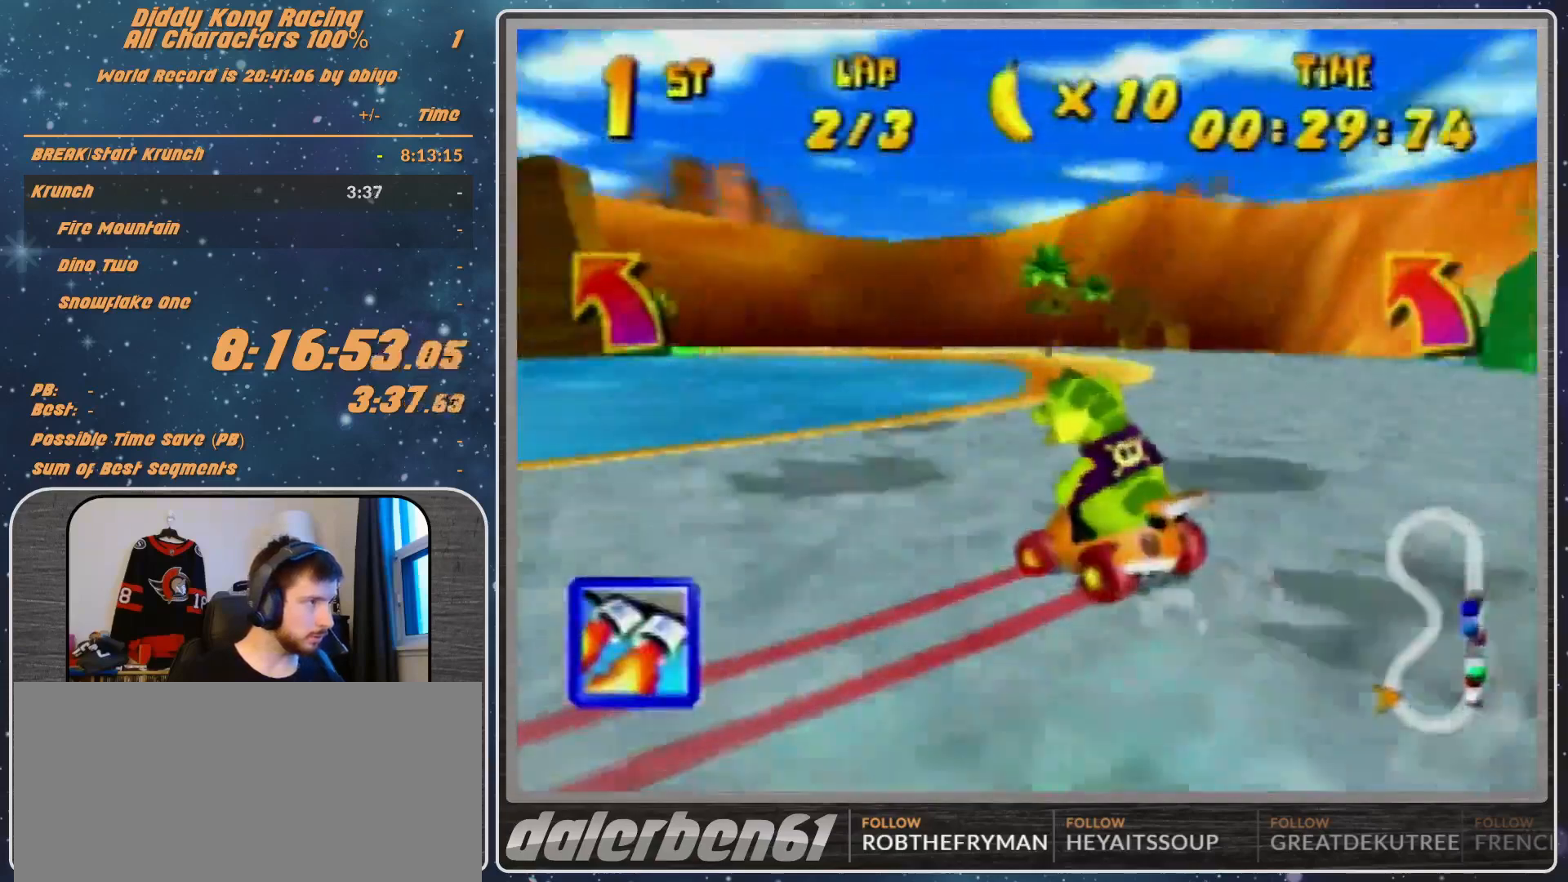
{"buttons": [], "left_stick": "up-left", "events": [[67, "R1", "up"], [67, "left_stick", "up-left"], [100, "A", "down"], [167, "A", "up"], [267, "A", "down"], [267, "R1", "down"], [433, "R1", "up"], [467, "A", "up"]]}
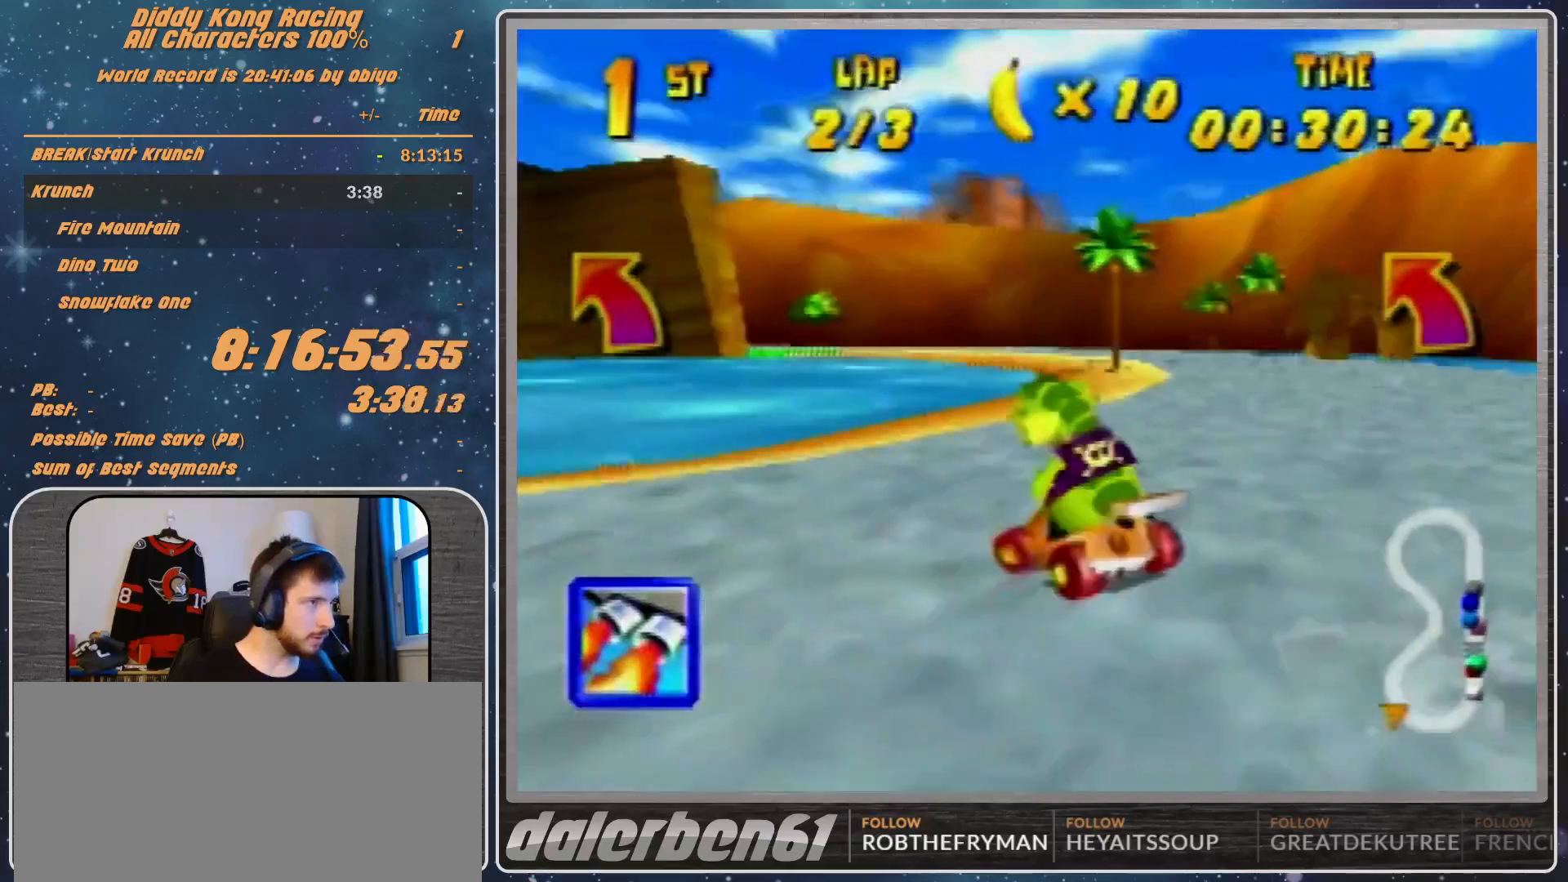
{"buttons": ["R1"], "left_stick": "up-left", "events": [[33, "A", "down"], [33, "R1", "down"], [100, "A", "up"], [433, "A", "down"], [500, "A", "up"]]}
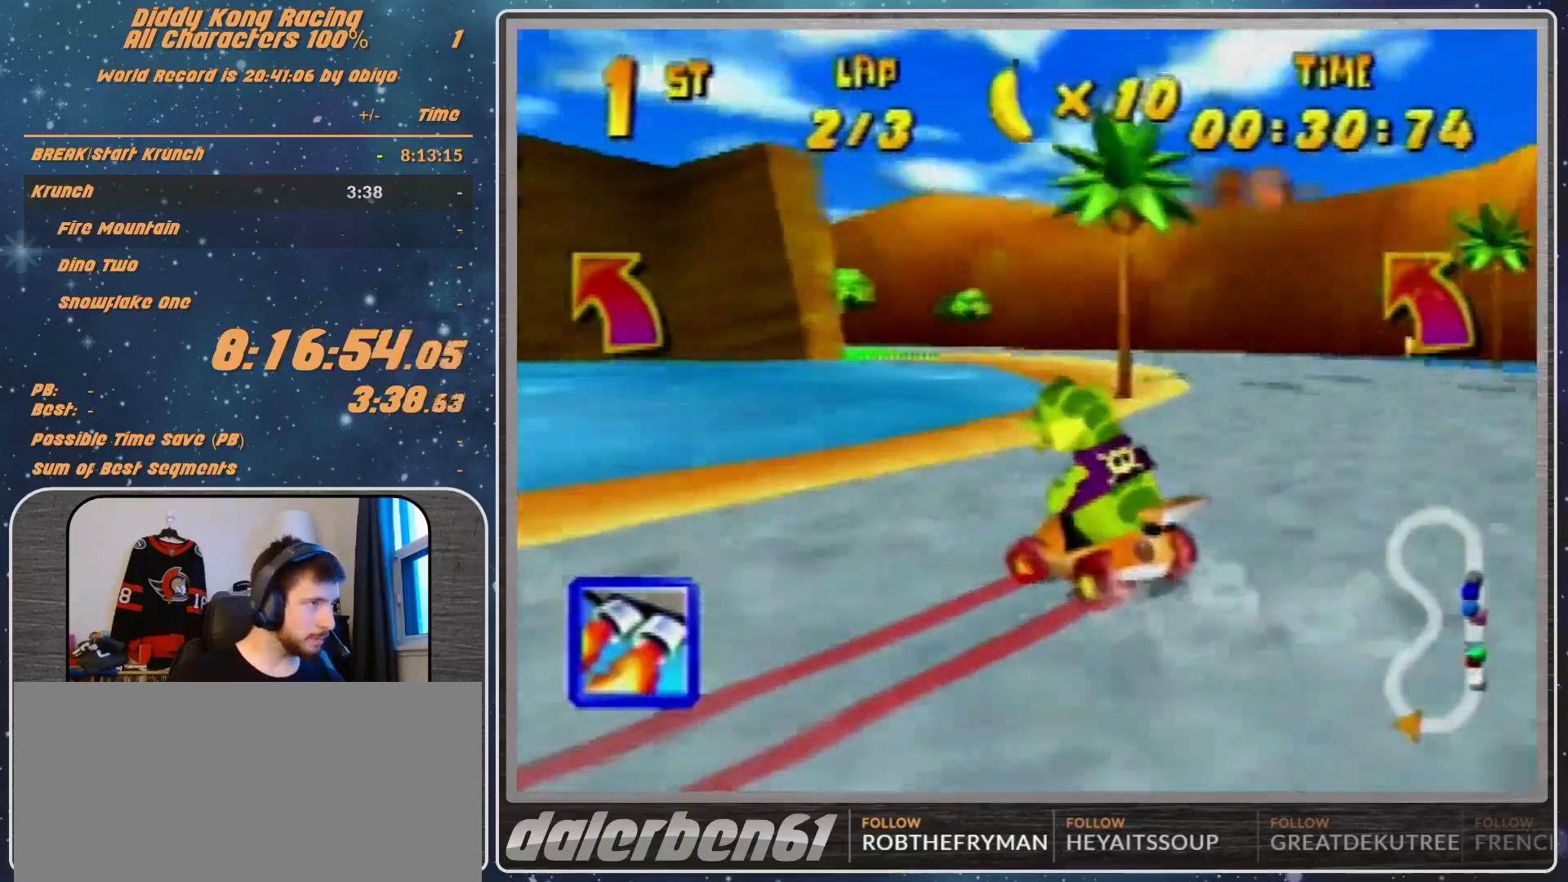
{"buttons": [], "left_stick": "up-left", "events": [[67, "A", "down"], [100, "A", "up"], [333, "R1", "up"]]}
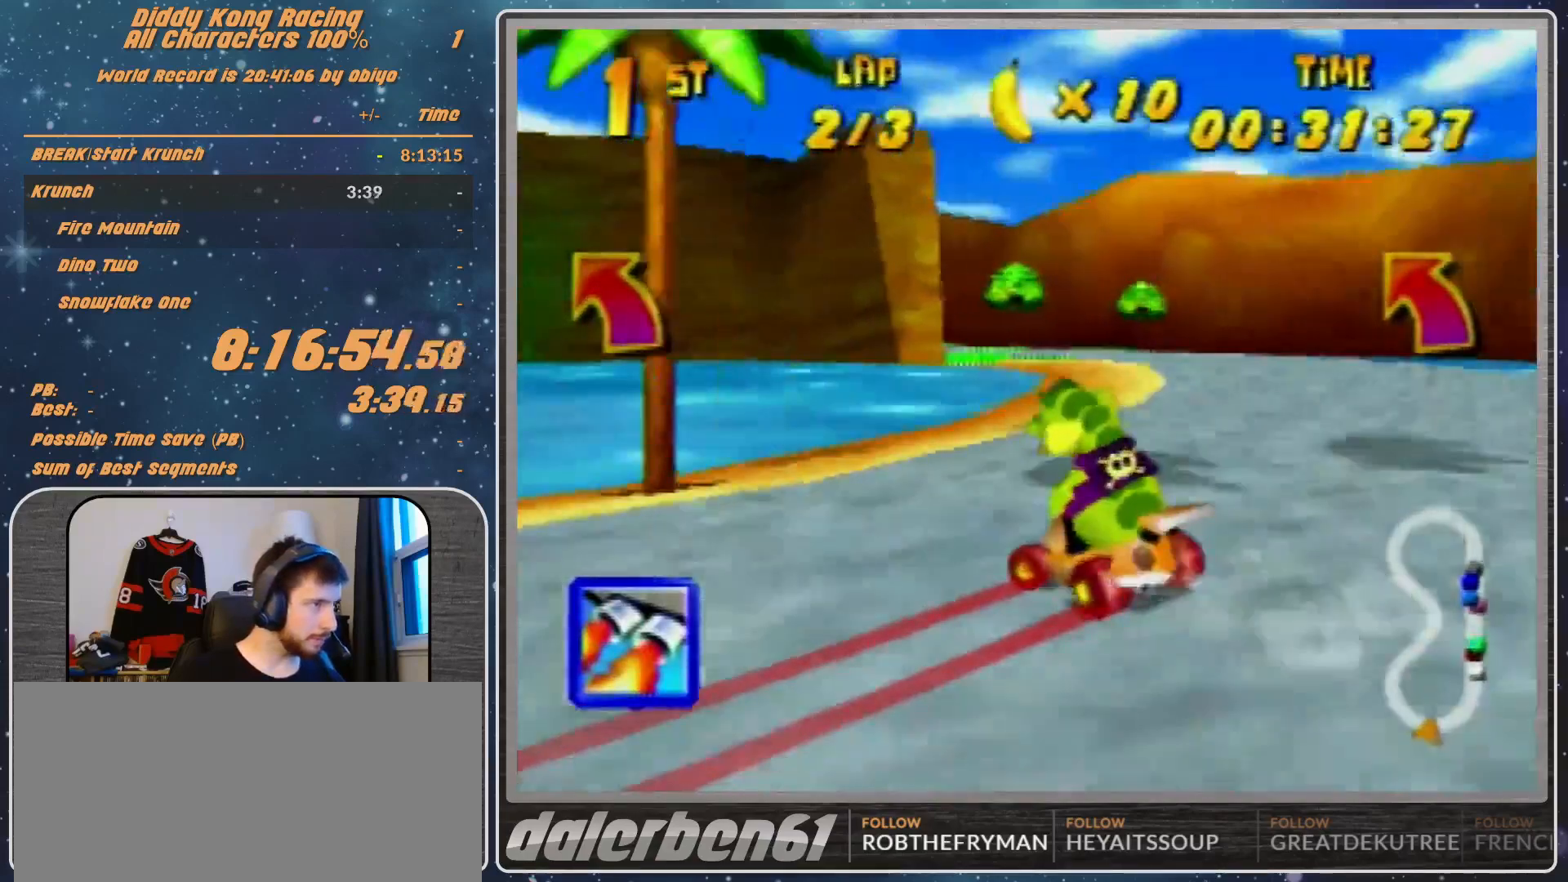
{"buttons": ["R1"], "left_stick": "up-left", "events": [[67, "R1", "down"], [133, "R1", "up"], [167, "A", "down"], [333, "R1", "down"], [400, "A", "up"]]}
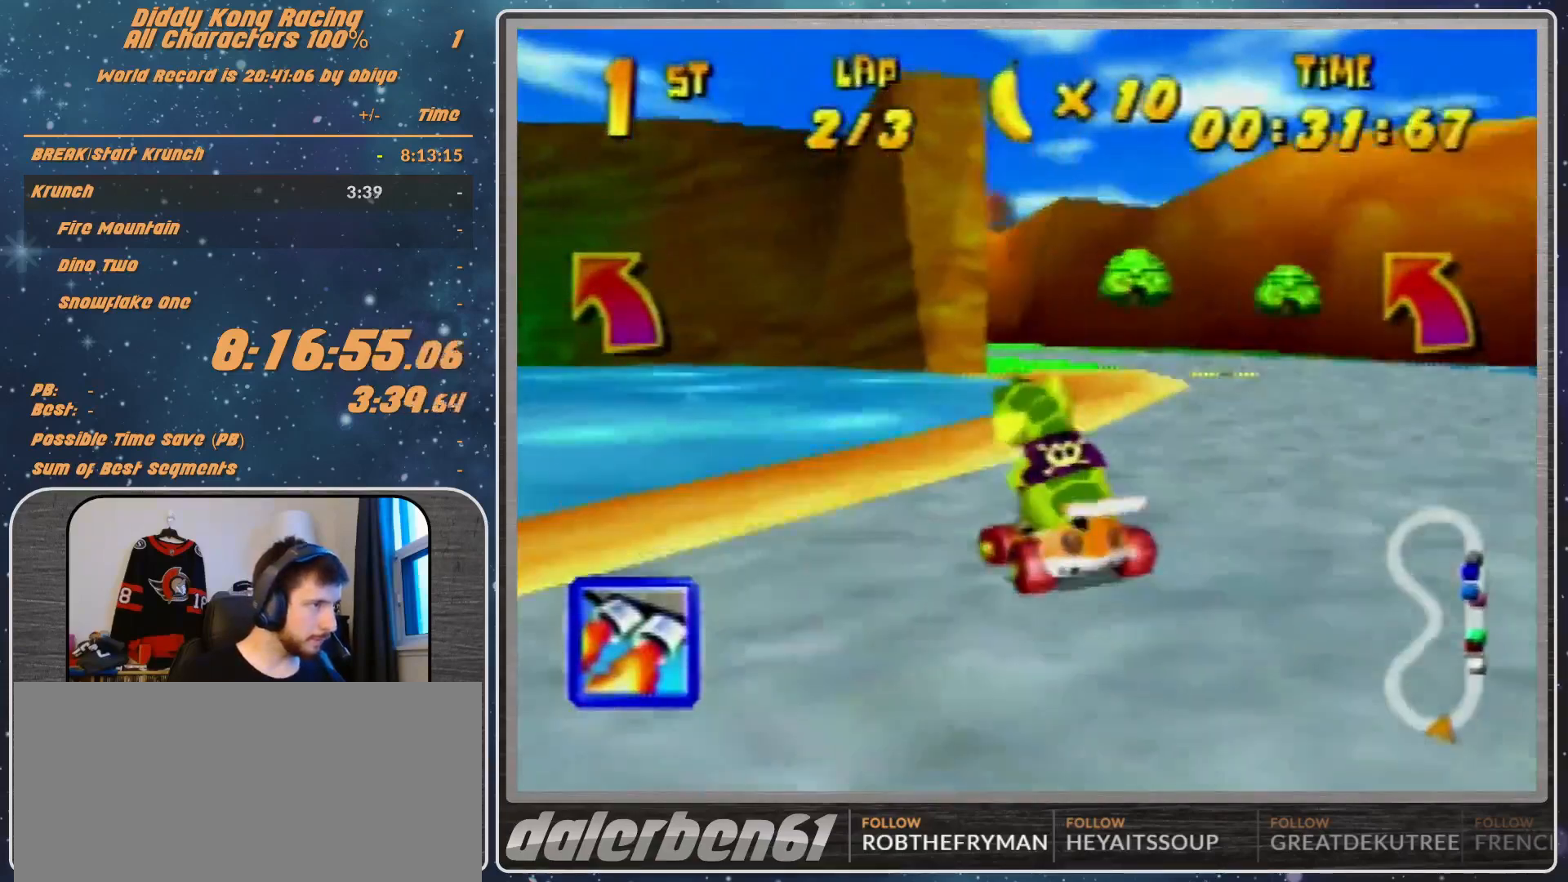
{"buttons": [], "left_stick": "up-right", "events": [[133, "A", "down"], [167, "A", "up"], [333, "A", "down"], [333, "left_stick", "up-right"], [400, "A", "up"], [400, "R1", "up"]]}
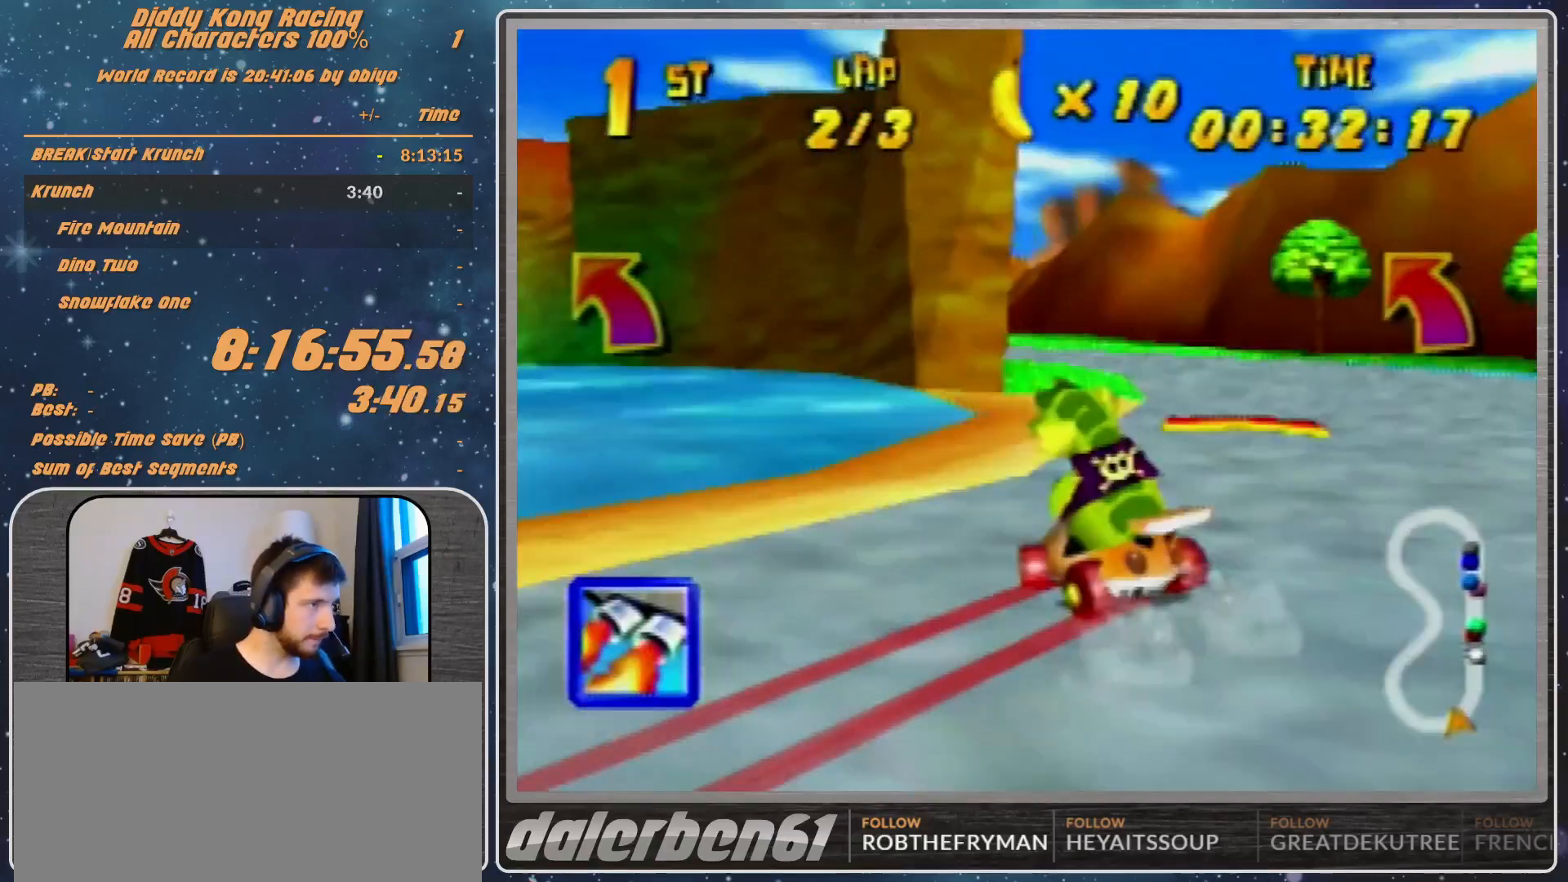
{"buttons": [], "left_stick": "up-left", "events": [[67, "left_stick", "left"], [400, "left_stick", "up-left"]]}
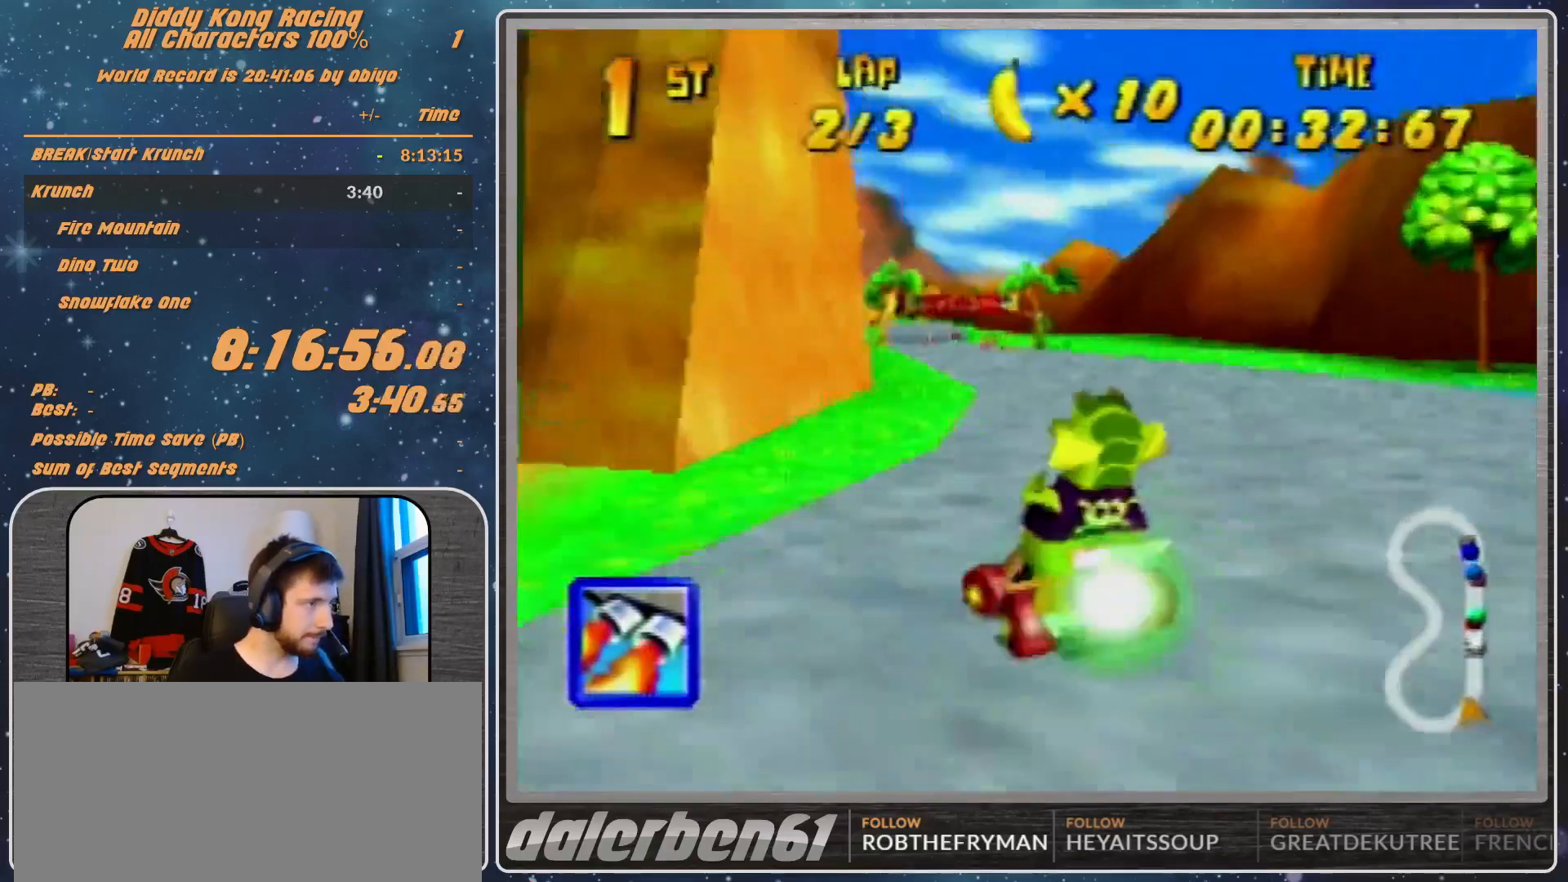
{"buttons": ["Z"], "left_stick": "up-right", "events": [[67, "left_stick", "center"], [233, "left_stick", "left"], [467, "Z", "down"], [467, "left_stick", "up-right"]]}
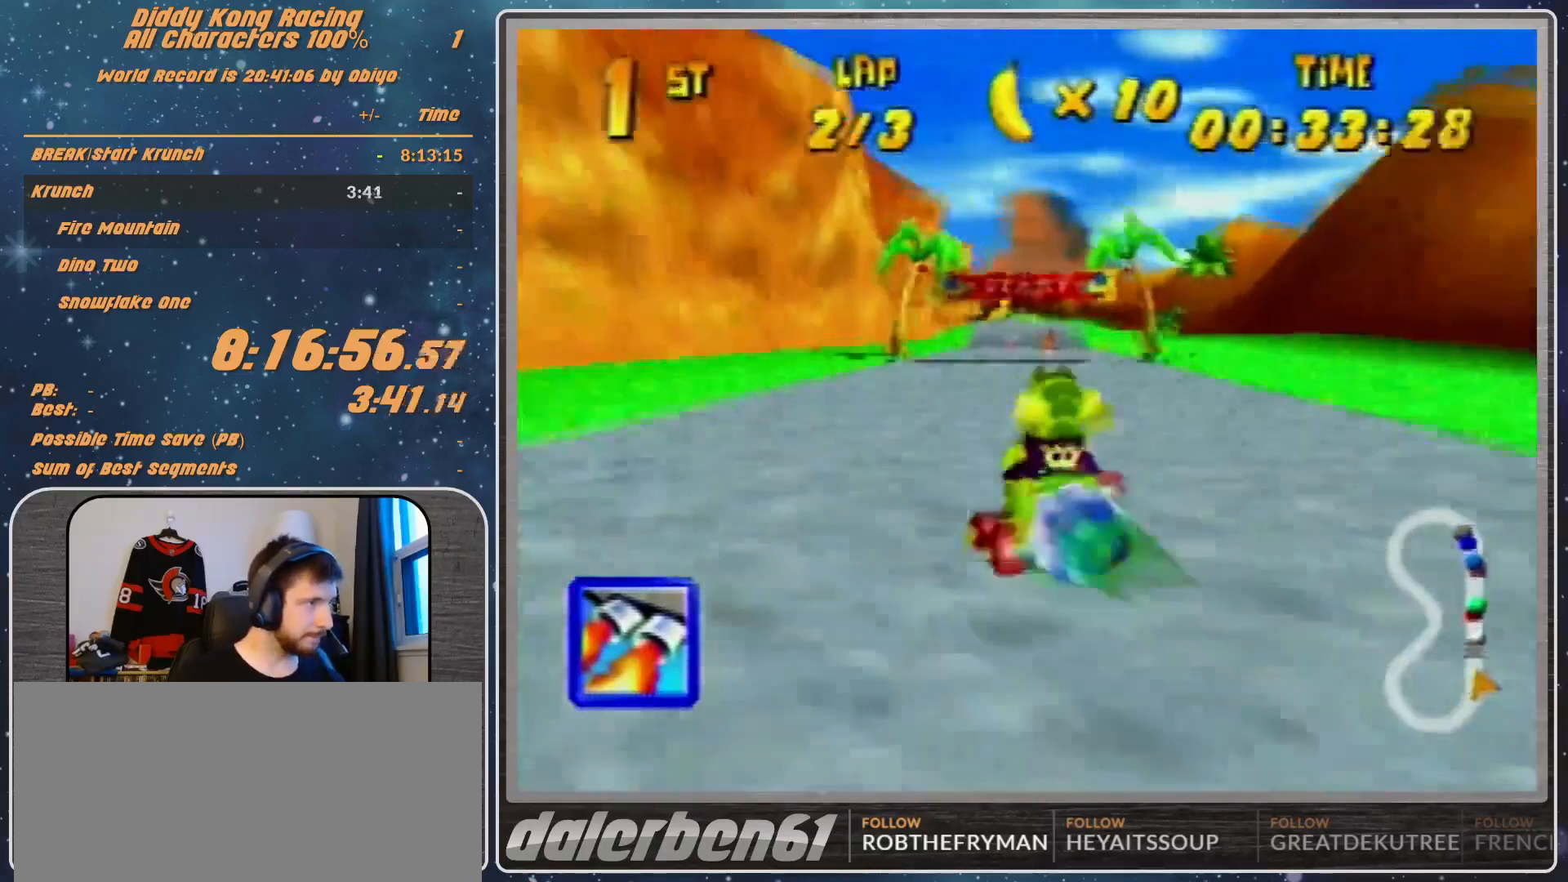
{"buttons": [], "left_stick": "center", "events": [[33, "Z", "up"], [67, "left_stick", "center"]]}
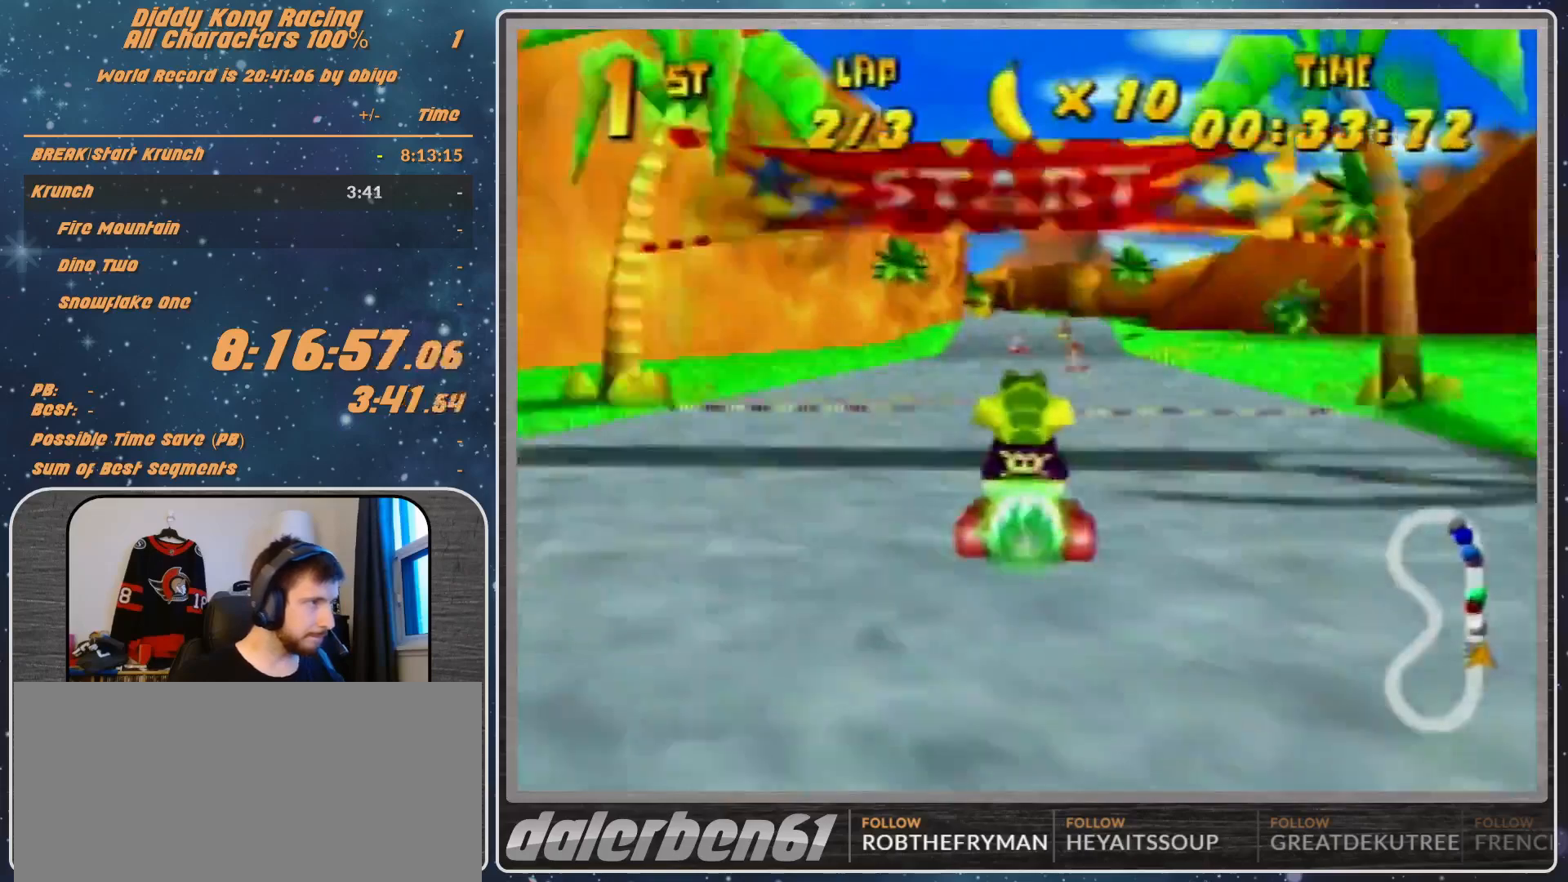
{"buttons": ["R1"], "left_stick": "left", "events": [[367, "left_stick", "left"], [500, "R1", "down"]]}
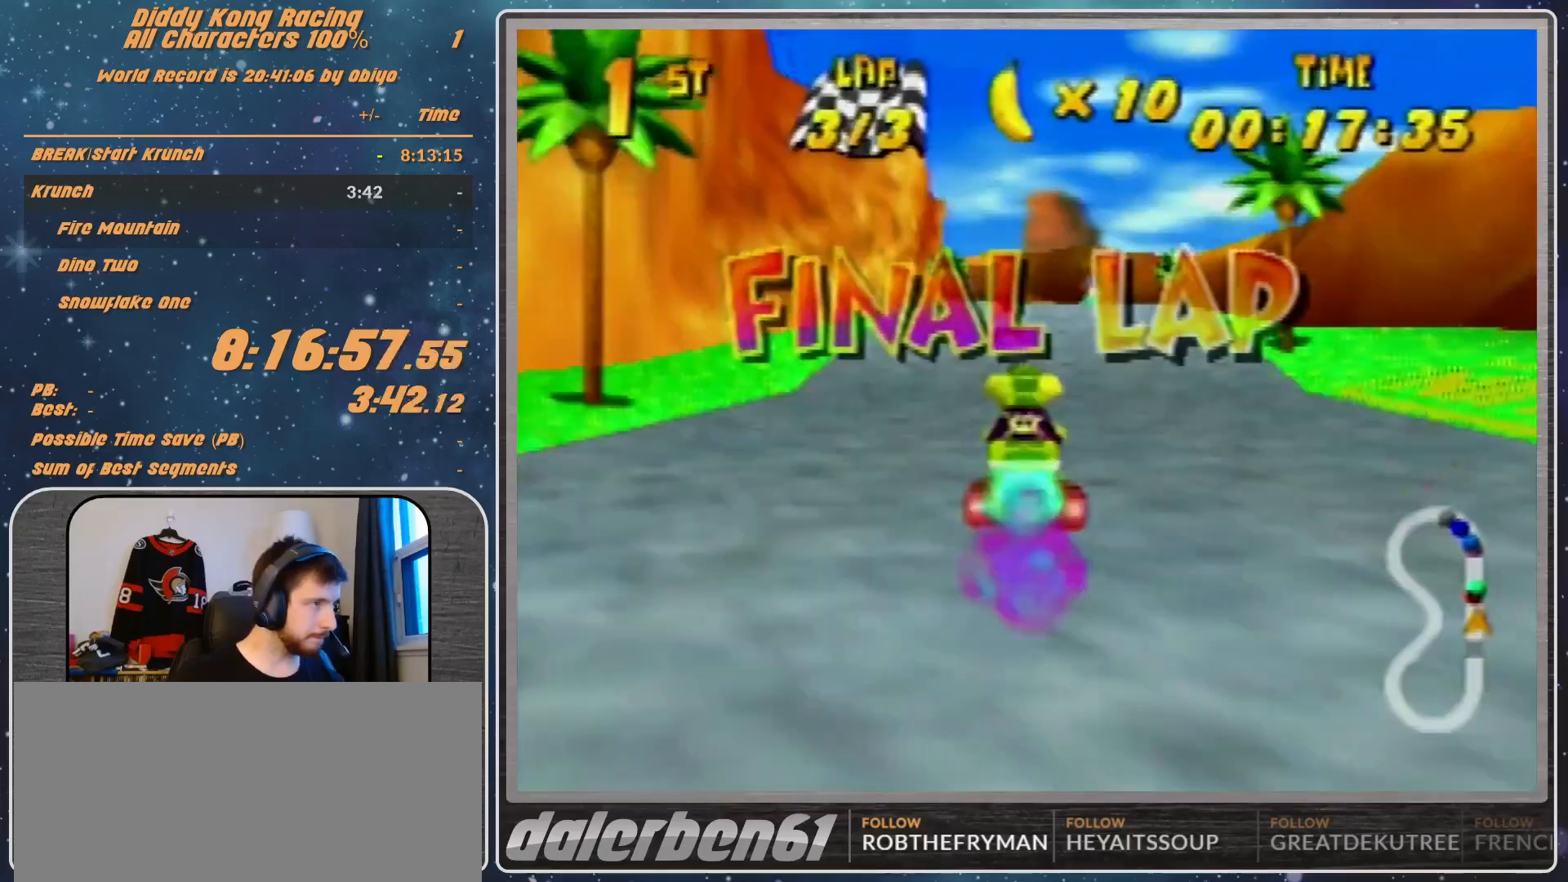
{"buttons": ["R1"], "left_stick": "left", "events": [[333, "A", "down"], [433, "A", "up"]]}
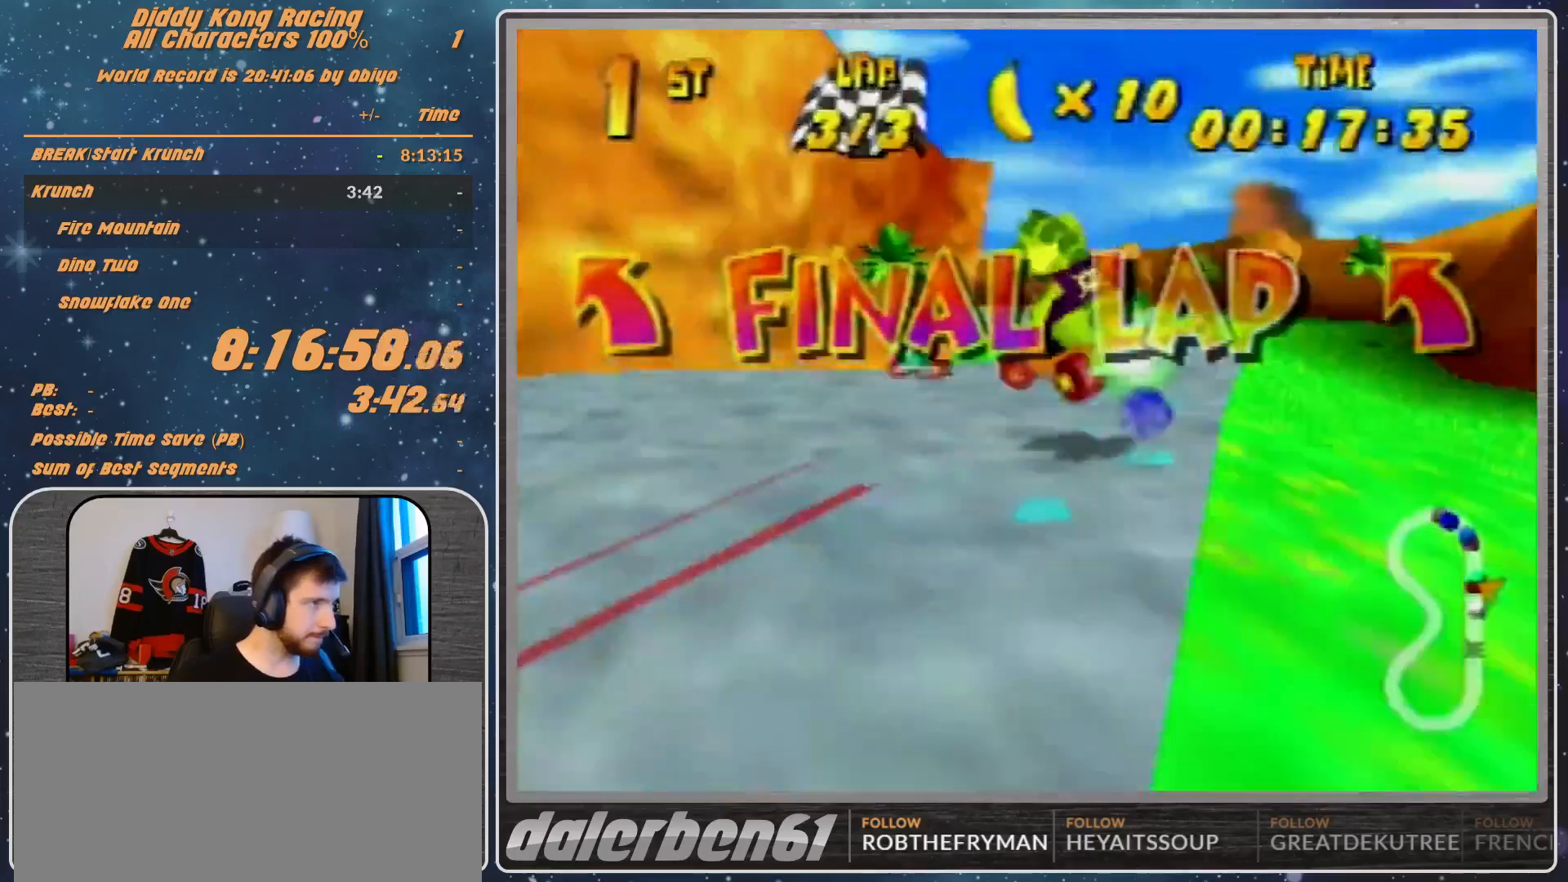
{"buttons": ["R1"], "left_stick": "left", "events": [[200, "R1", "up"], [267, "A", "down"], [333, "A", "up"], [400, "R1", "down"]]}
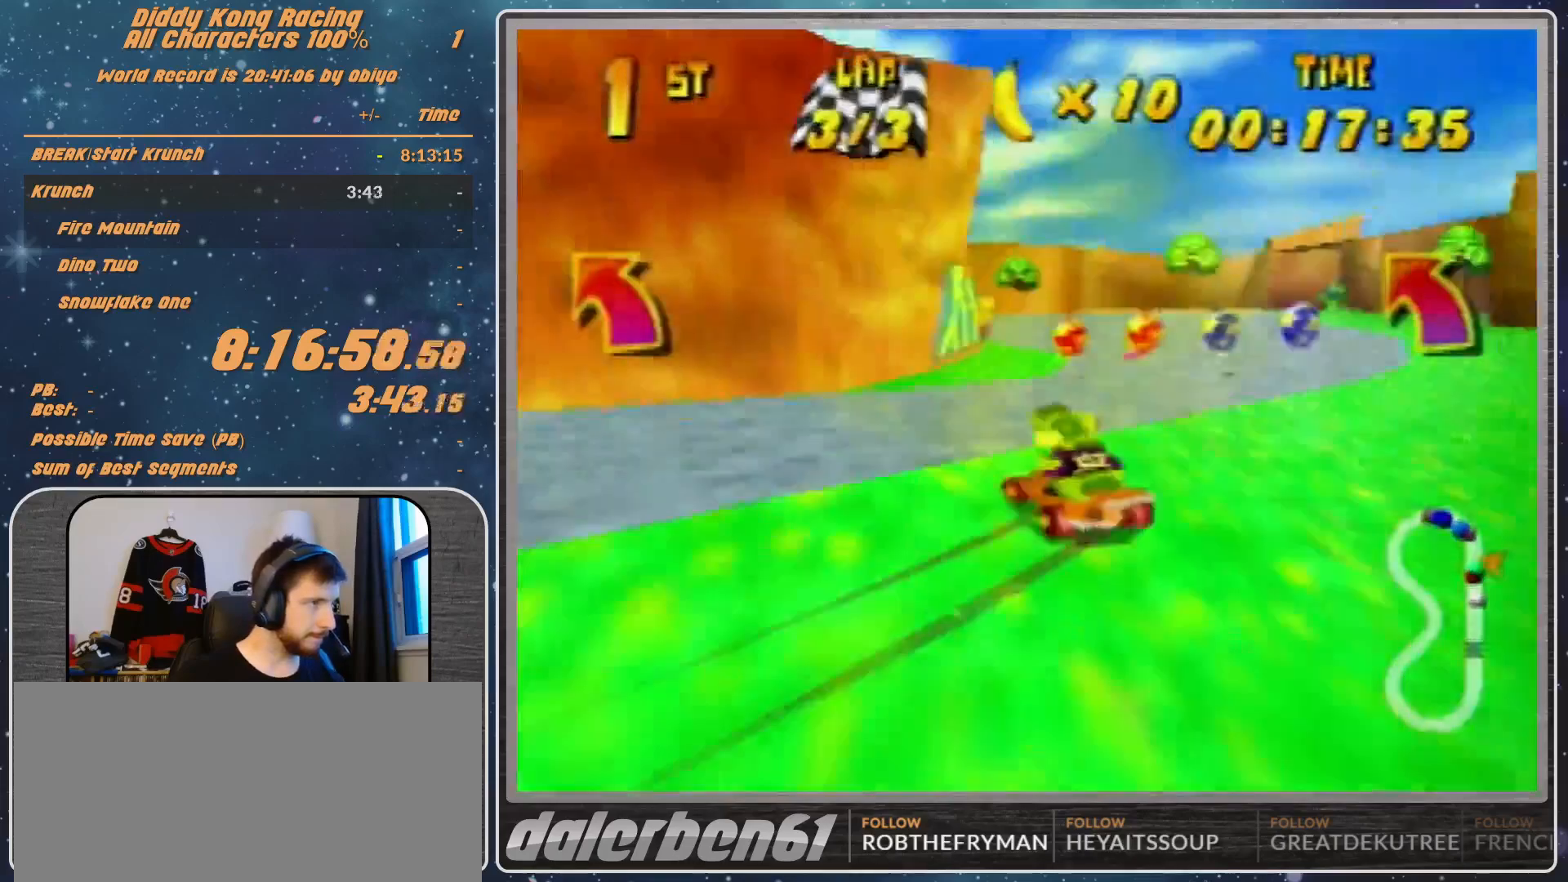
{"buttons": [], "left_stick": "left", "events": [[33, "A", "down"], [167, "A", "up"], [167, "R1", "up"], [400, "Z", "down"], [433, "Z", "up"]]}
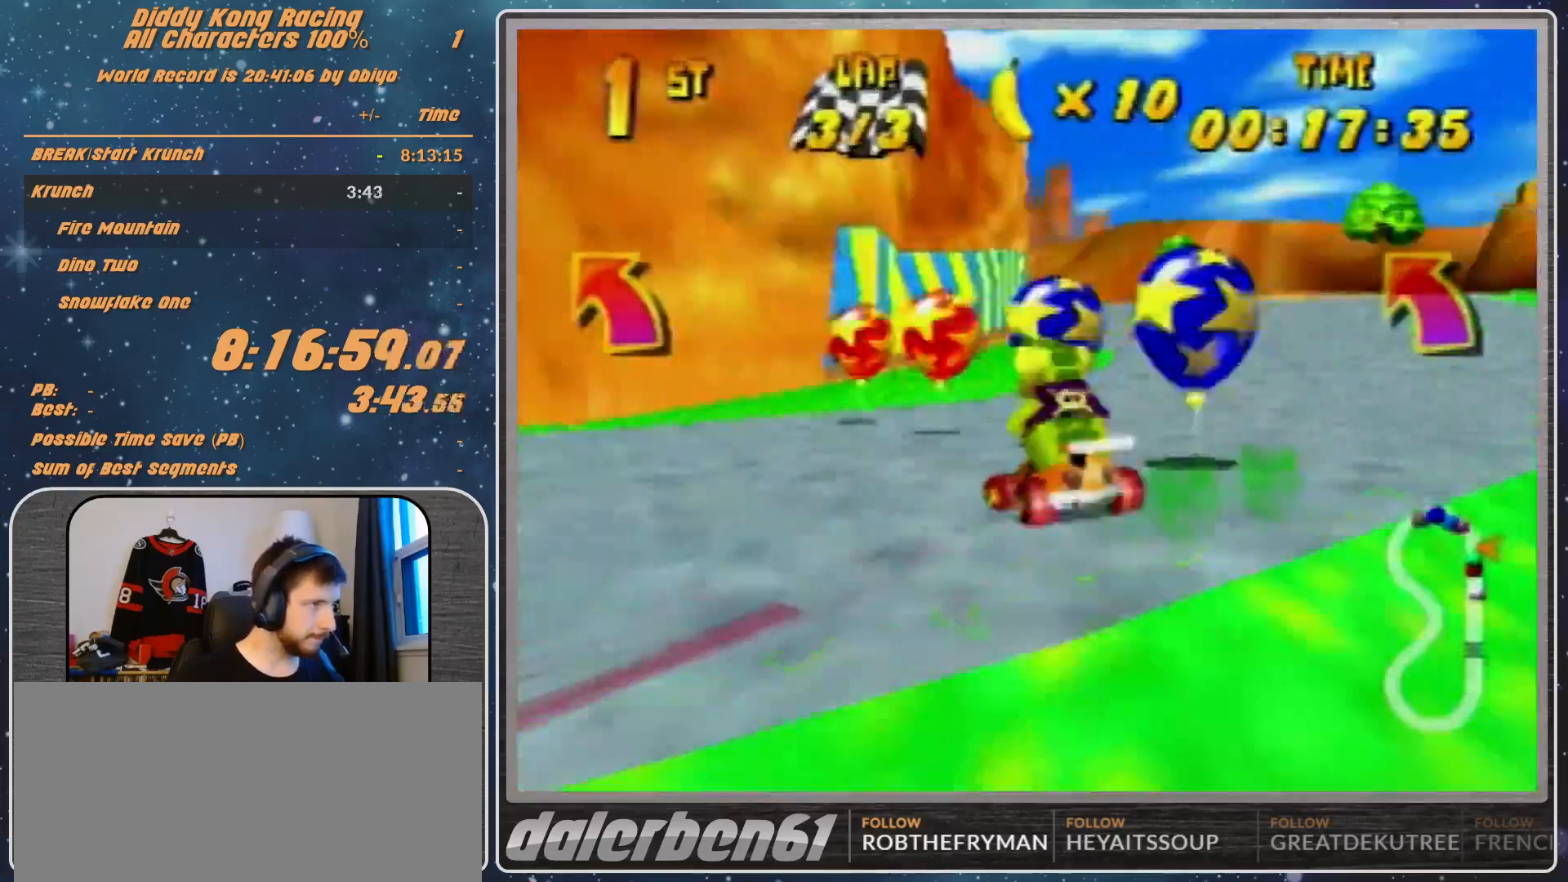
{"buttons": [], "left_stick": "left", "events": [[100, "R1", "down"], [500, "R1", "up"]]}
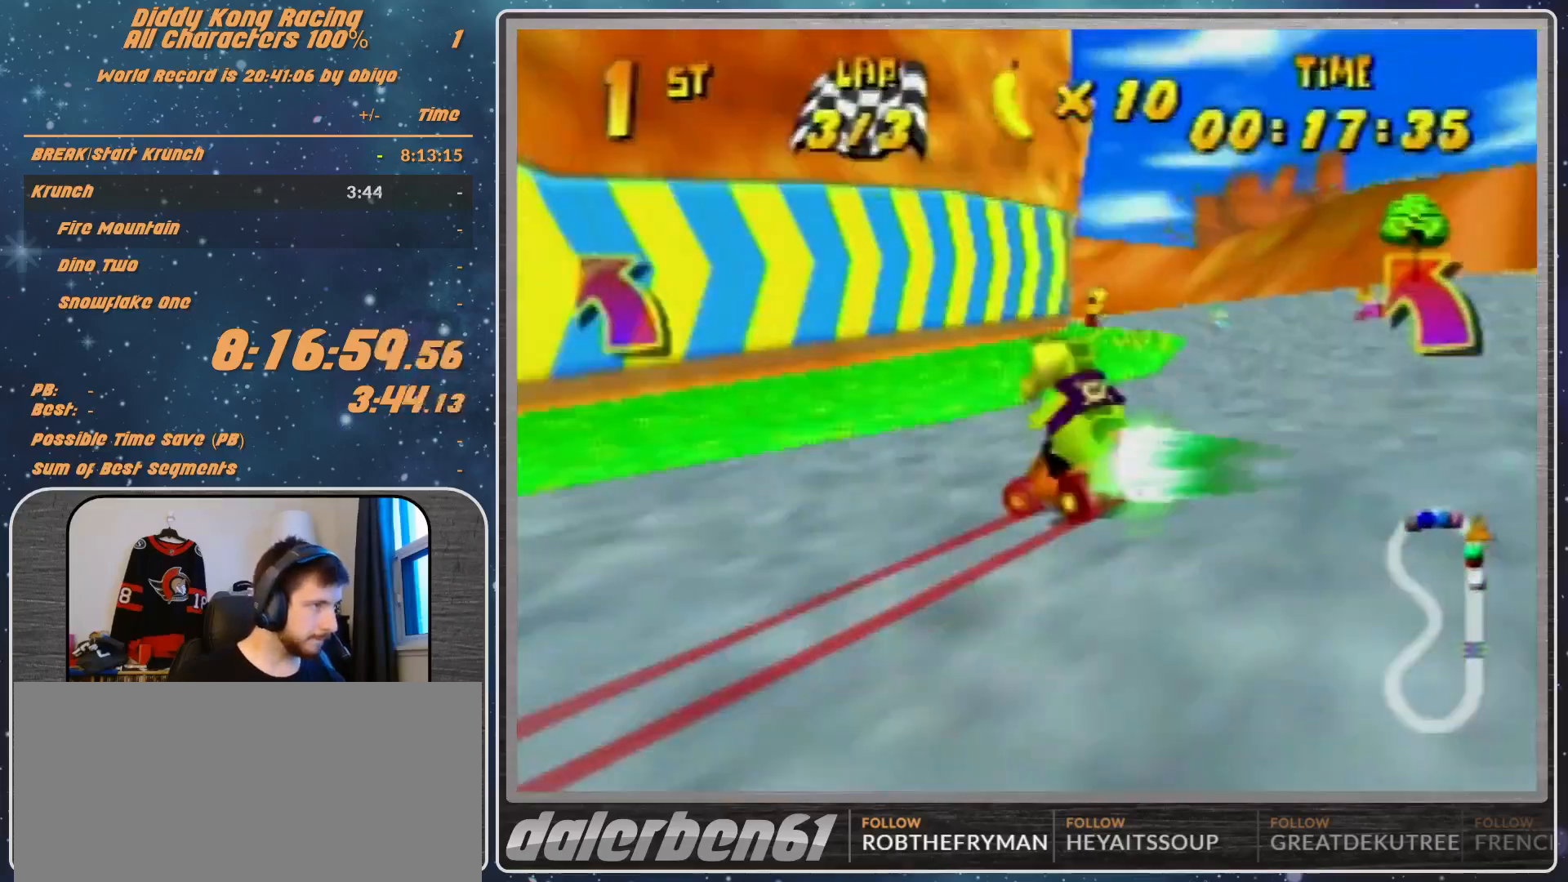
{"buttons": [], "left_stick": "left", "events": [[233, "R1", "down"], [433, "R1", "up"]]}
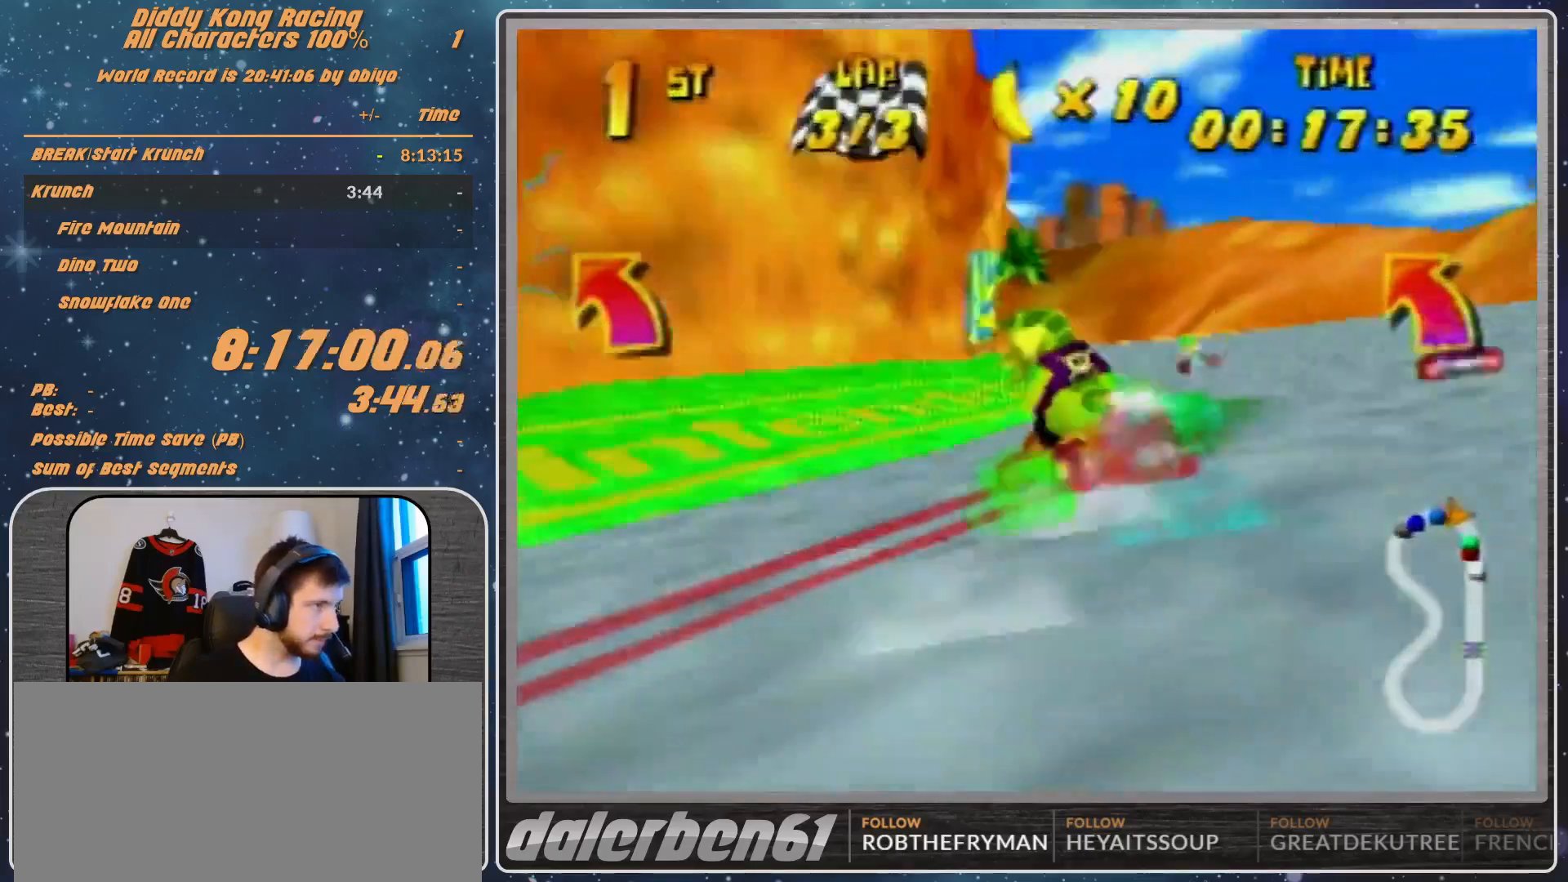
{"buttons": ["B", "R1"], "left_stick": "left", "events": [[67, "R1", "down"], [133, "R1", "up"], [500, "B", "down"], [500, "R1", "down"]]}